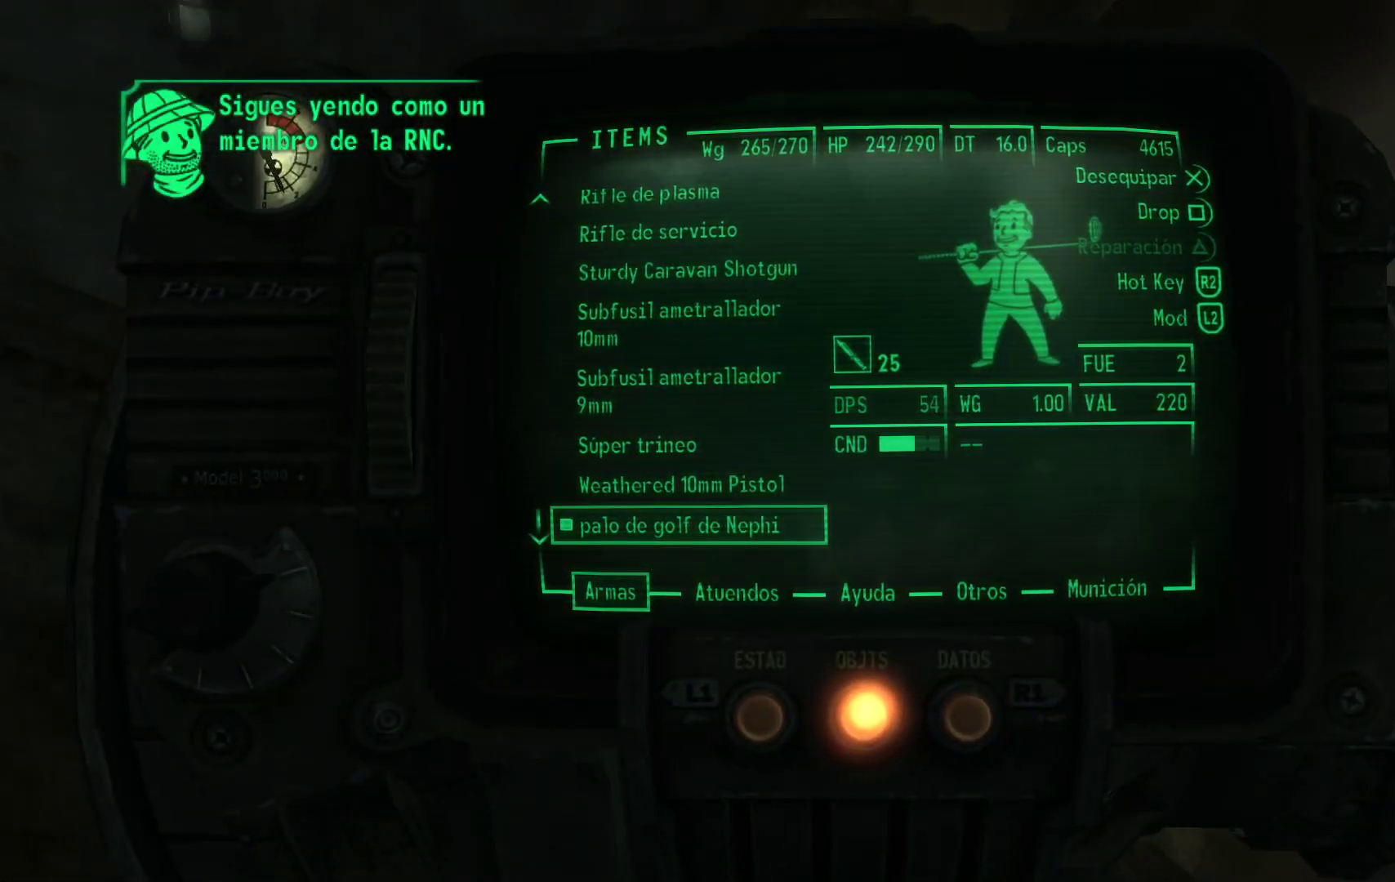
Gameplay with a controller (Xbox layout); each line is a JSON object with the inputs held at the frame after it. "events" lists button and stick changes between this image and that frame as [ms after this image, input, new state], when the widget could be followed in between.
{"buttons": ["DPAD_UP"], "left_stick": "center", "right_stick": "center", "events": [[67, "DPAD_UP", "down"]]}
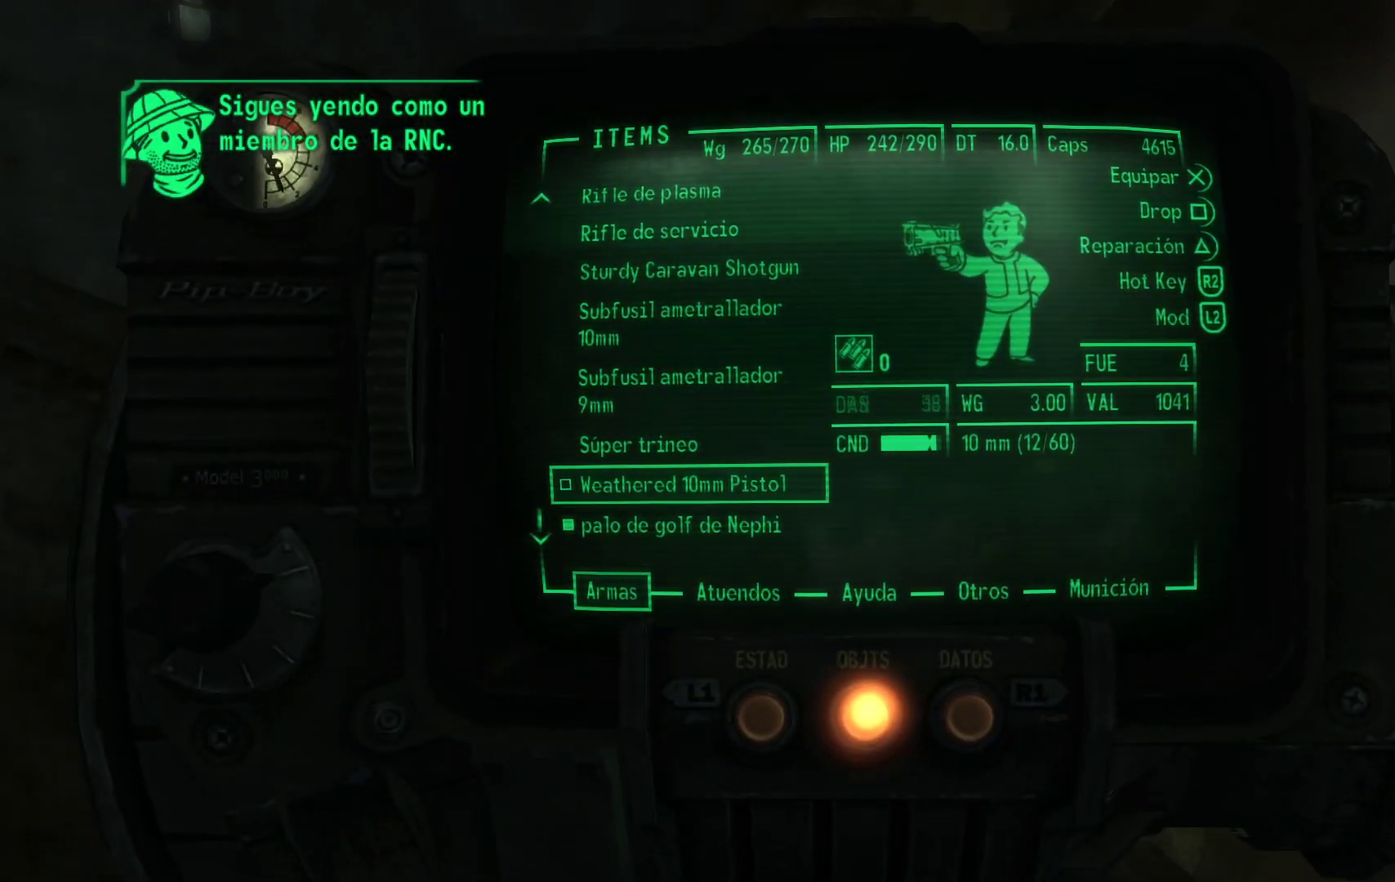
{"buttons": [], "left_stick": "center", "right_stick": "center", "events": [[367, "DPAD_UP", "up"]]}
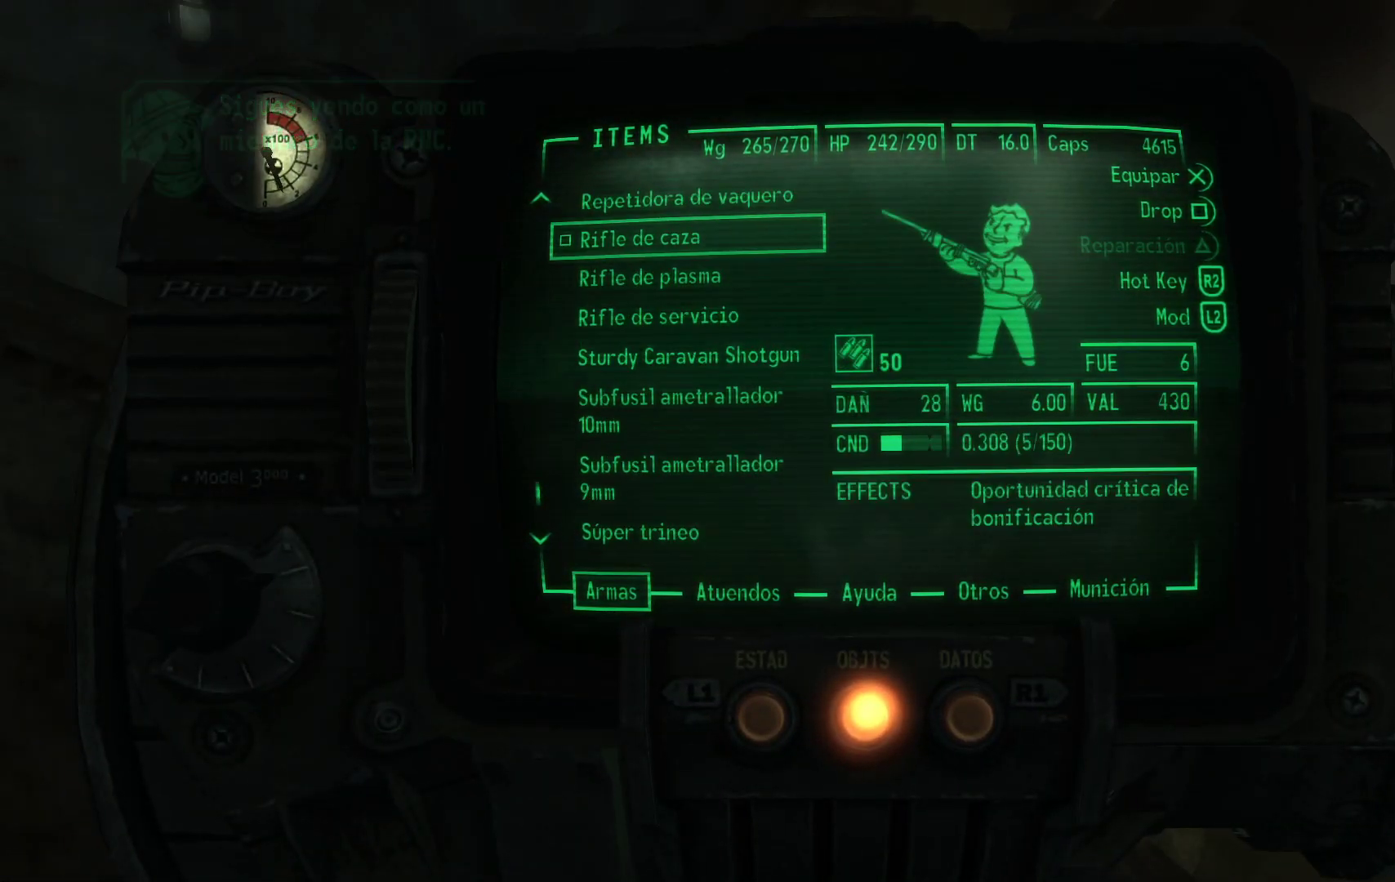
{"buttons": [], "left_stick": "center", "right_stick": "center", "events": []}
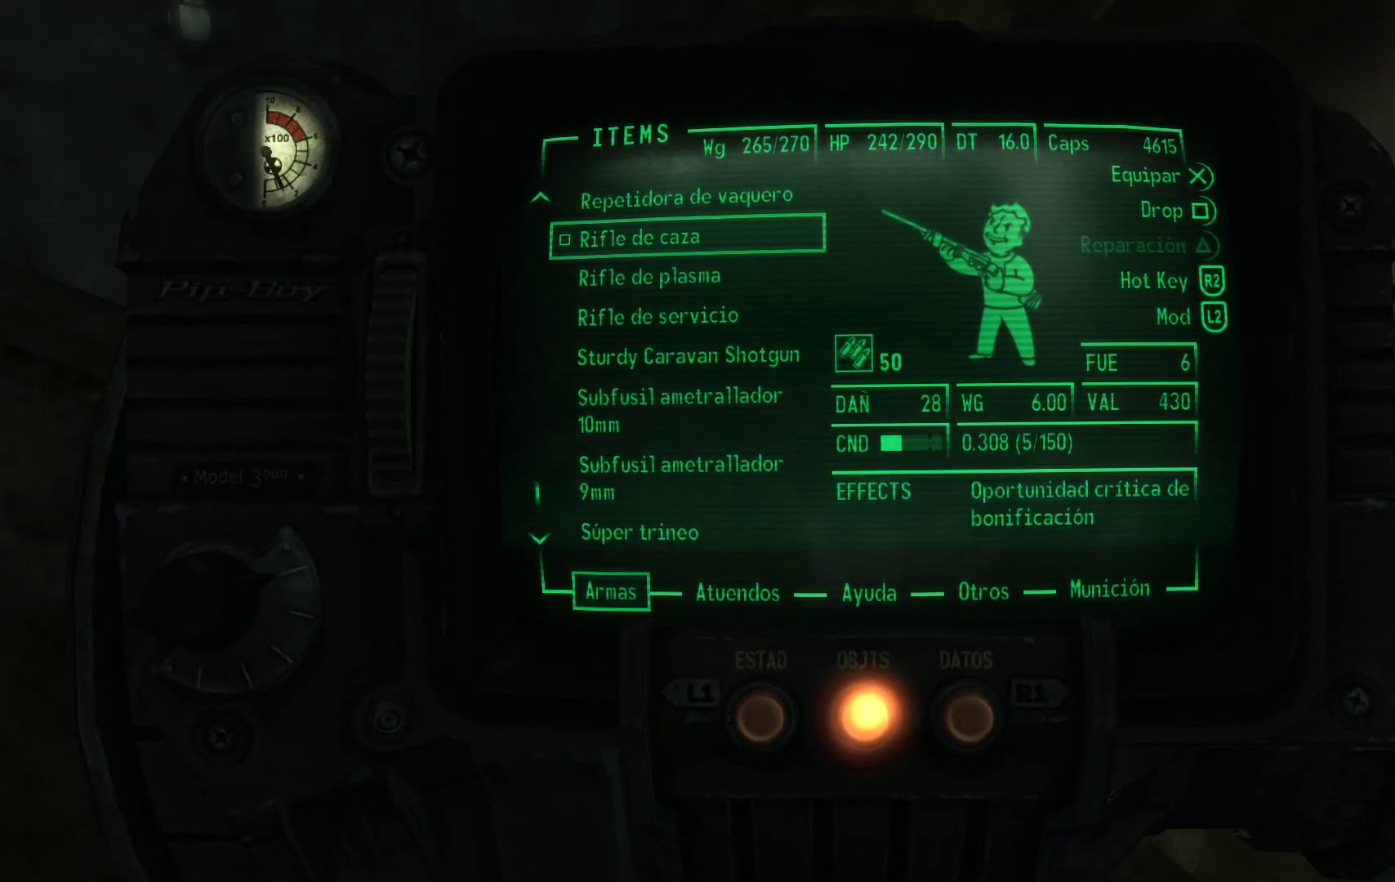
{"buttons": [], "left_stick": "center", "right_stick": "center", "events": []}
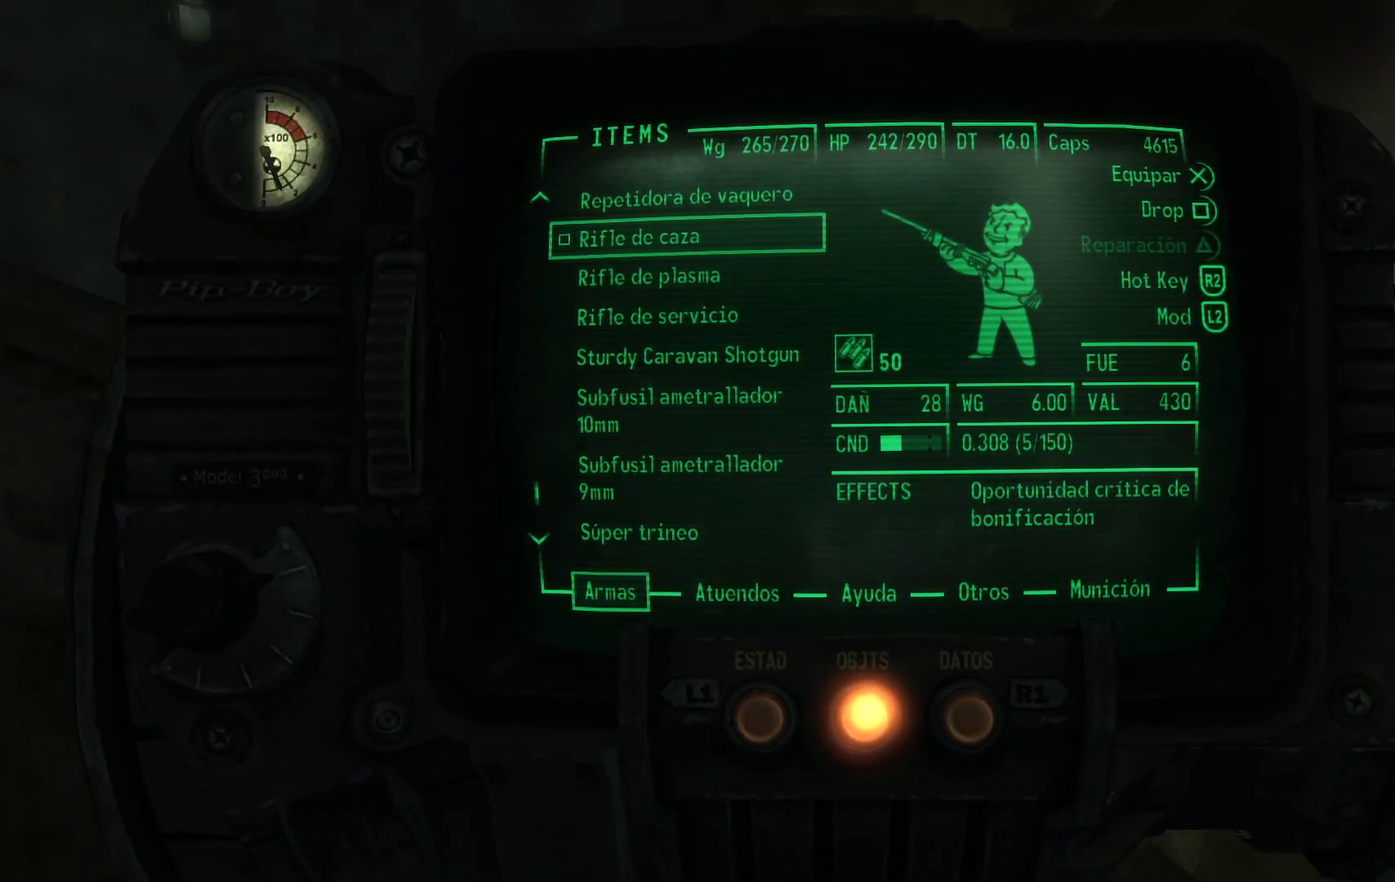
{"buttons": ["DPAD_UP"], "left_stick": "center", "right_stick": "center", "events": [[200, "DPAD_UP", "down"], [300, "DPAD_UP", "up"], [417, "DPAD_UP", "down"]]}
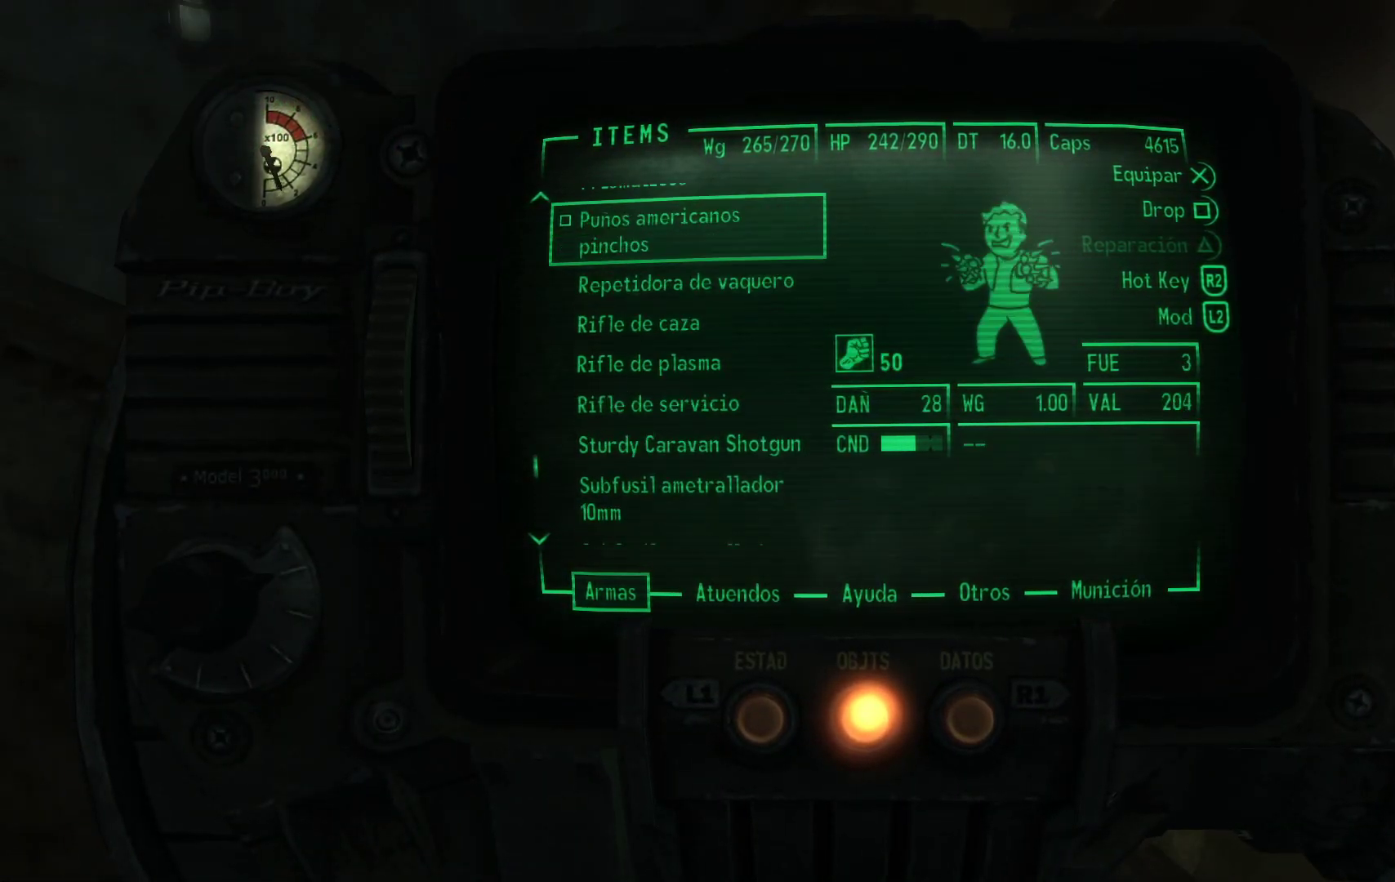
{"buttons": [], "left_stick": "center", "right_stick": "center", "events": [[50, "DPAD_UP", "up"], [183, "DPAD_UP", "down"], [317, "DPAD_UP", "up"]]}
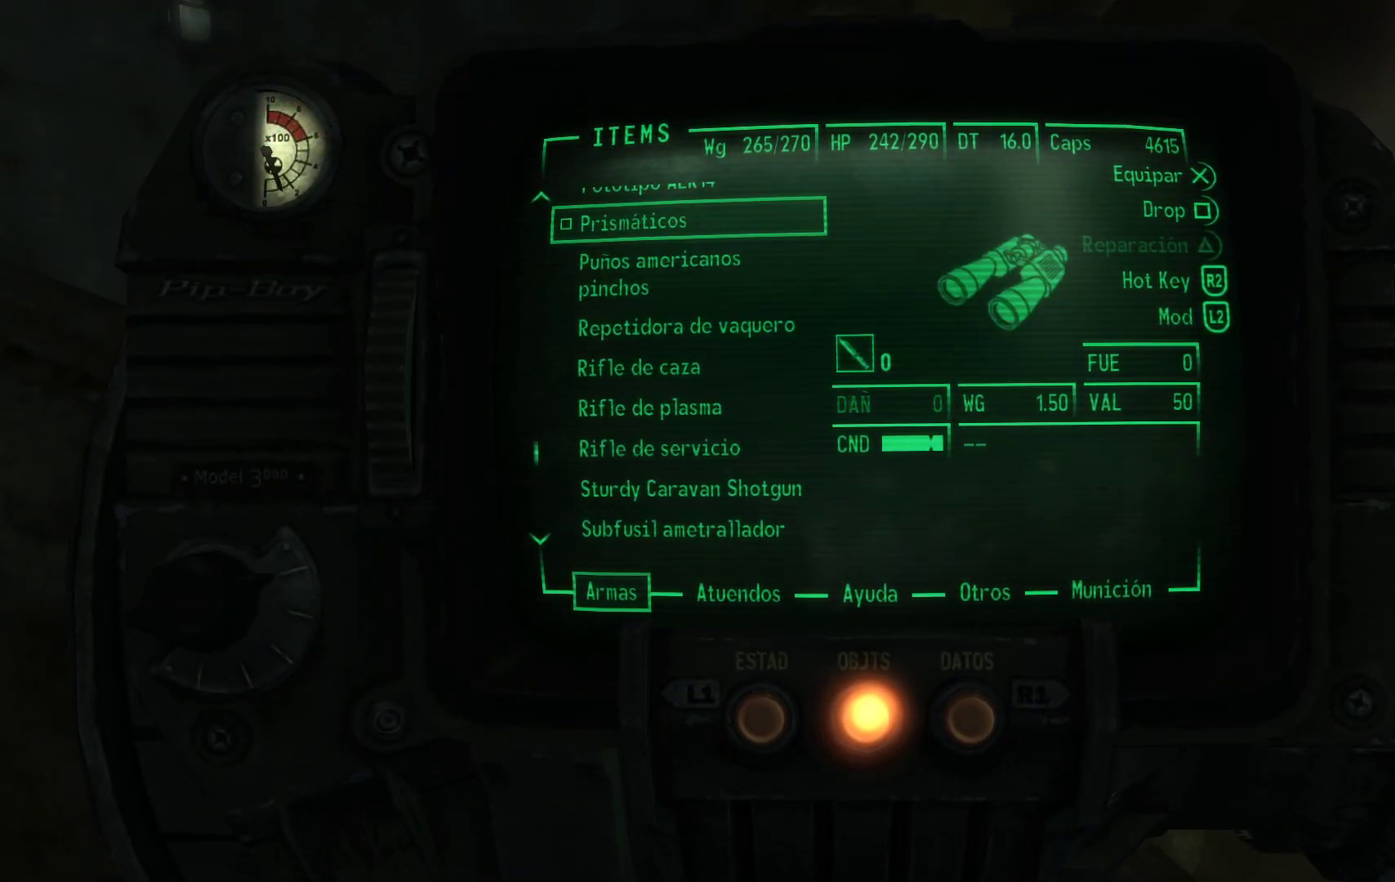
{"buttons": [], "left_stick": "center", "right_stick": "center", "events": [[350, "DPAD_UP", "down"], [500, "DPAD_UP", "up"]]}
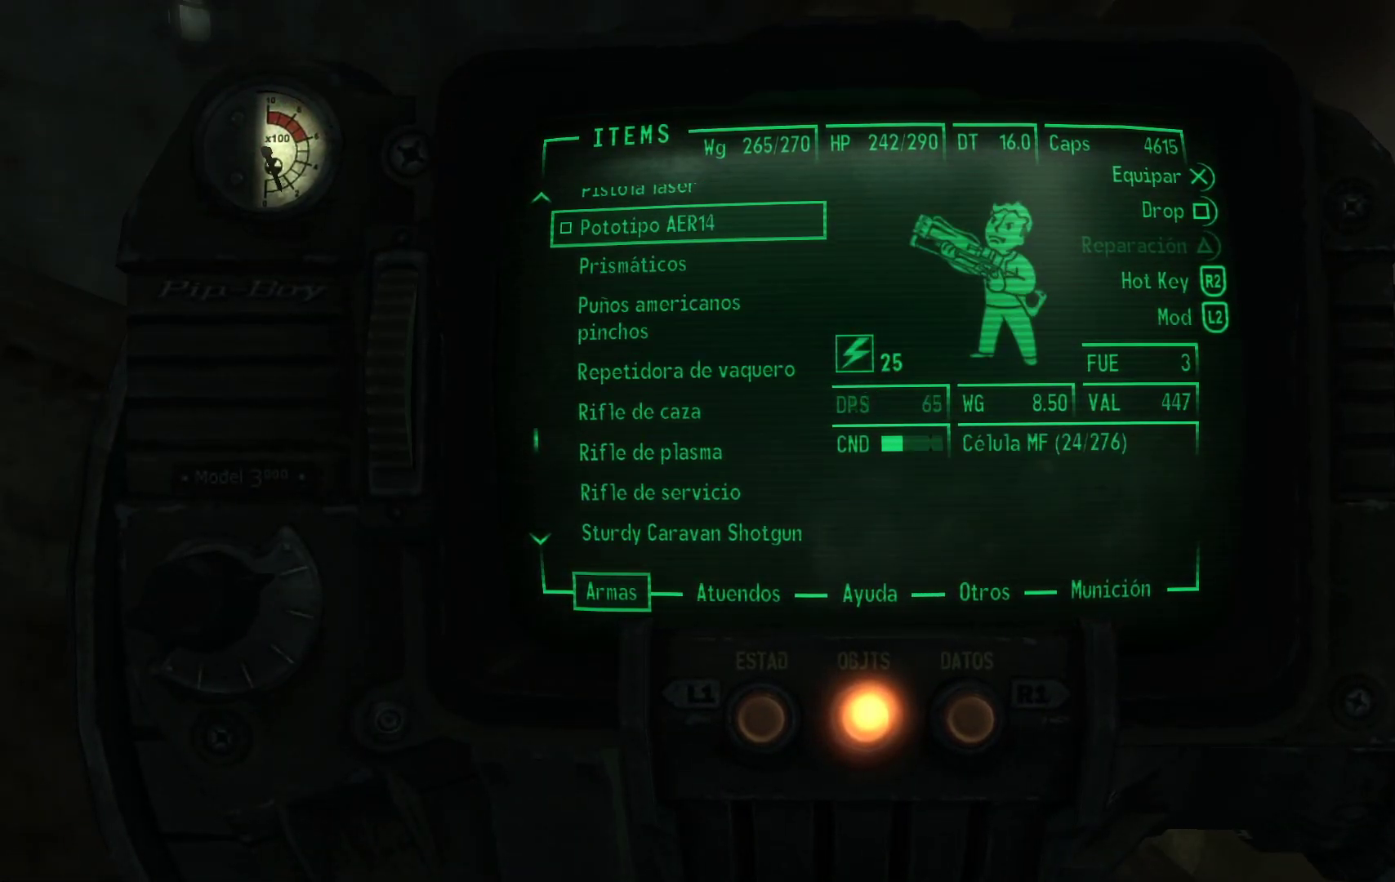
{"buttons": ["DPAD_UP"], "left_stick": "center", "right_stick": "center", "events": [[450, "DPAD_UP", "down"]]}
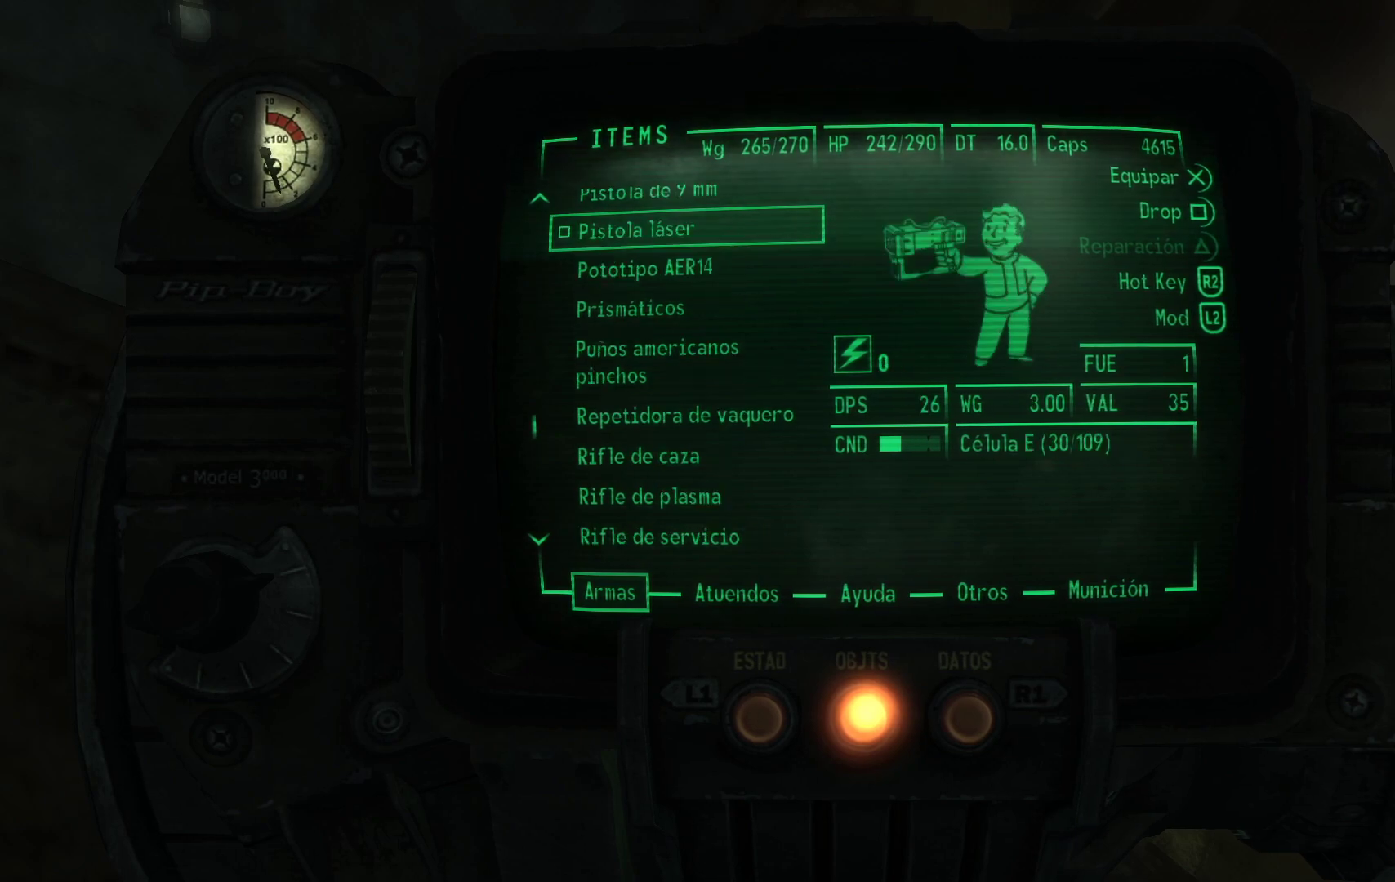
{"buttons": [], "left_stick": "center", "right_stick": "center", "events": [[67, "DPAD_UP", "up"]]}
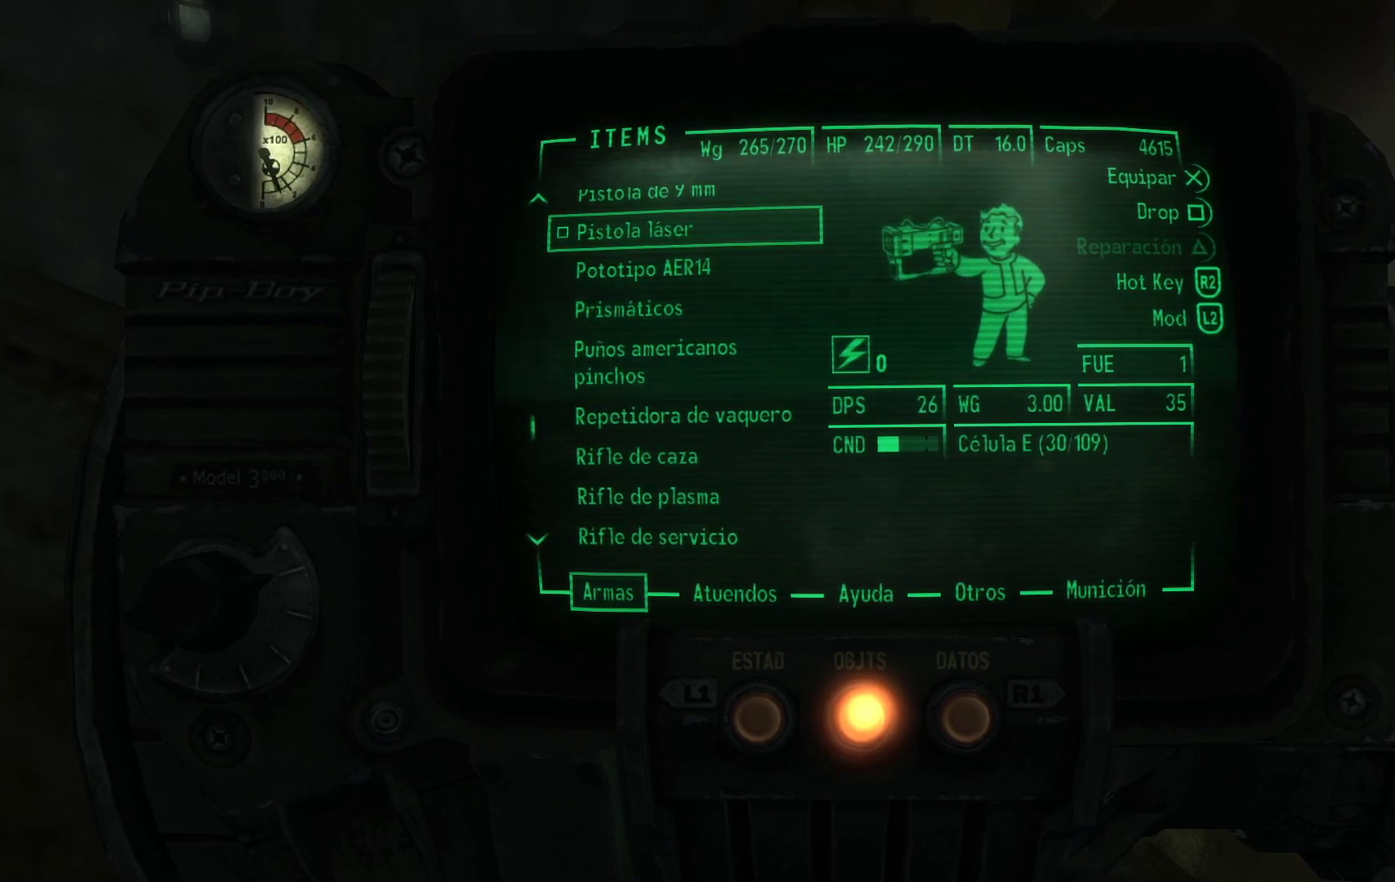
{"buttons": [], "left_stick": "center", "right_stick": "center", "events": [[33, "DPAD_DOWN", "down"], [150, "DPAD_DOWN", "up"]]}
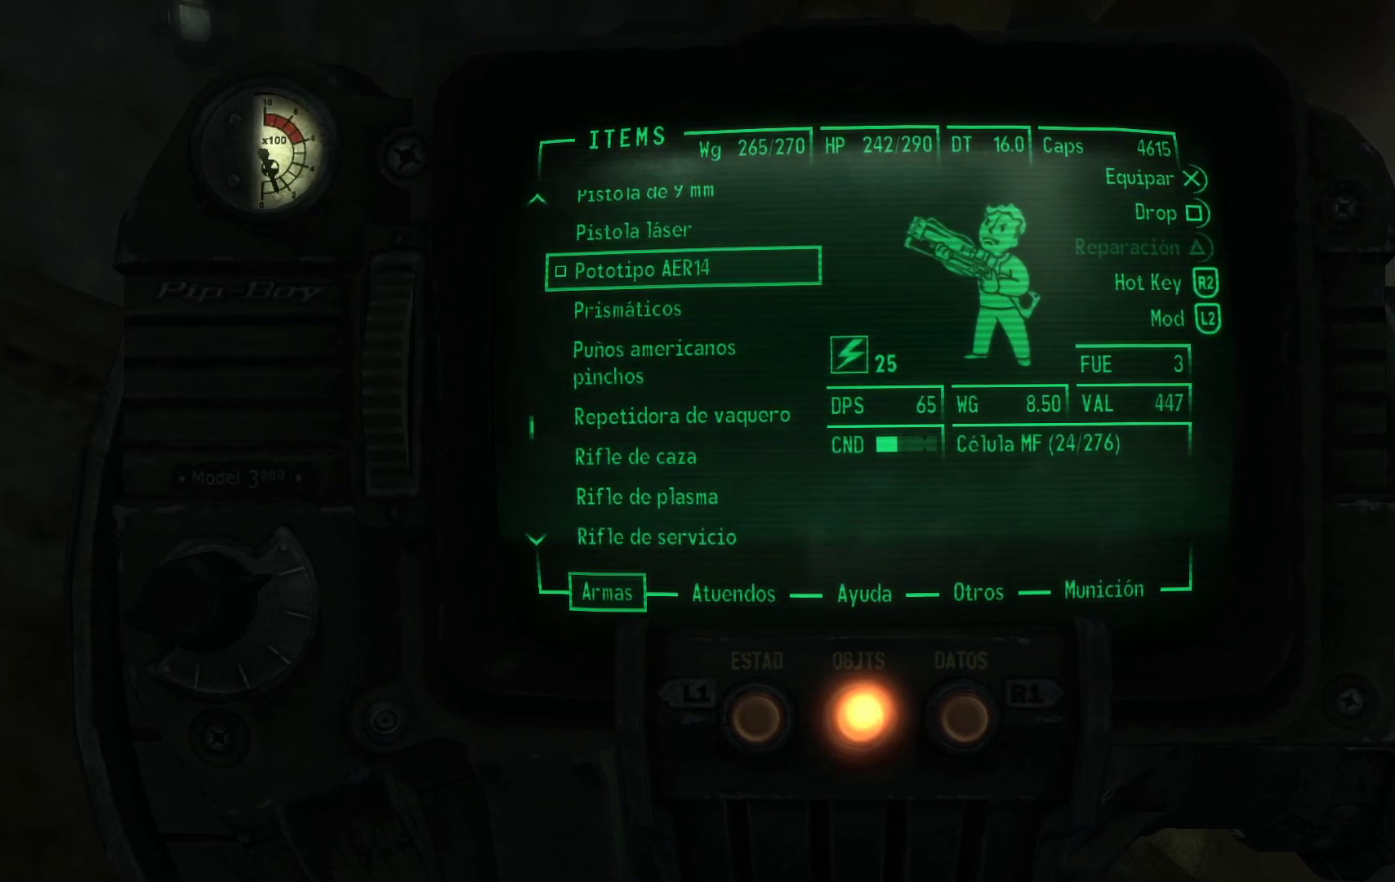
{"buttons": [], "left_stick": "center", "right_stick": "center", "events": []}
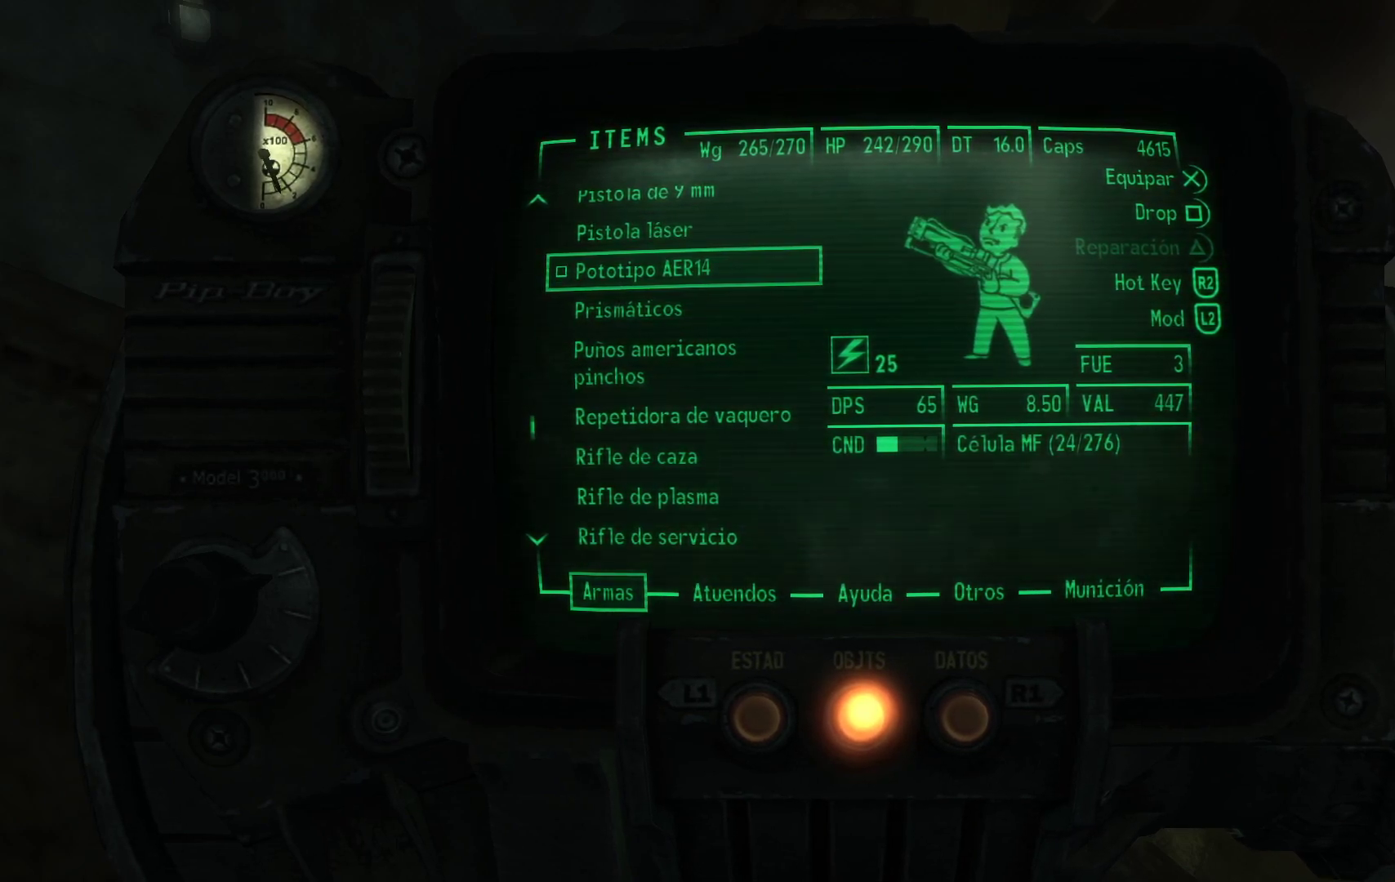
{"buttons": [], "left_stick": "center", "right_stick": "center", "events": []}
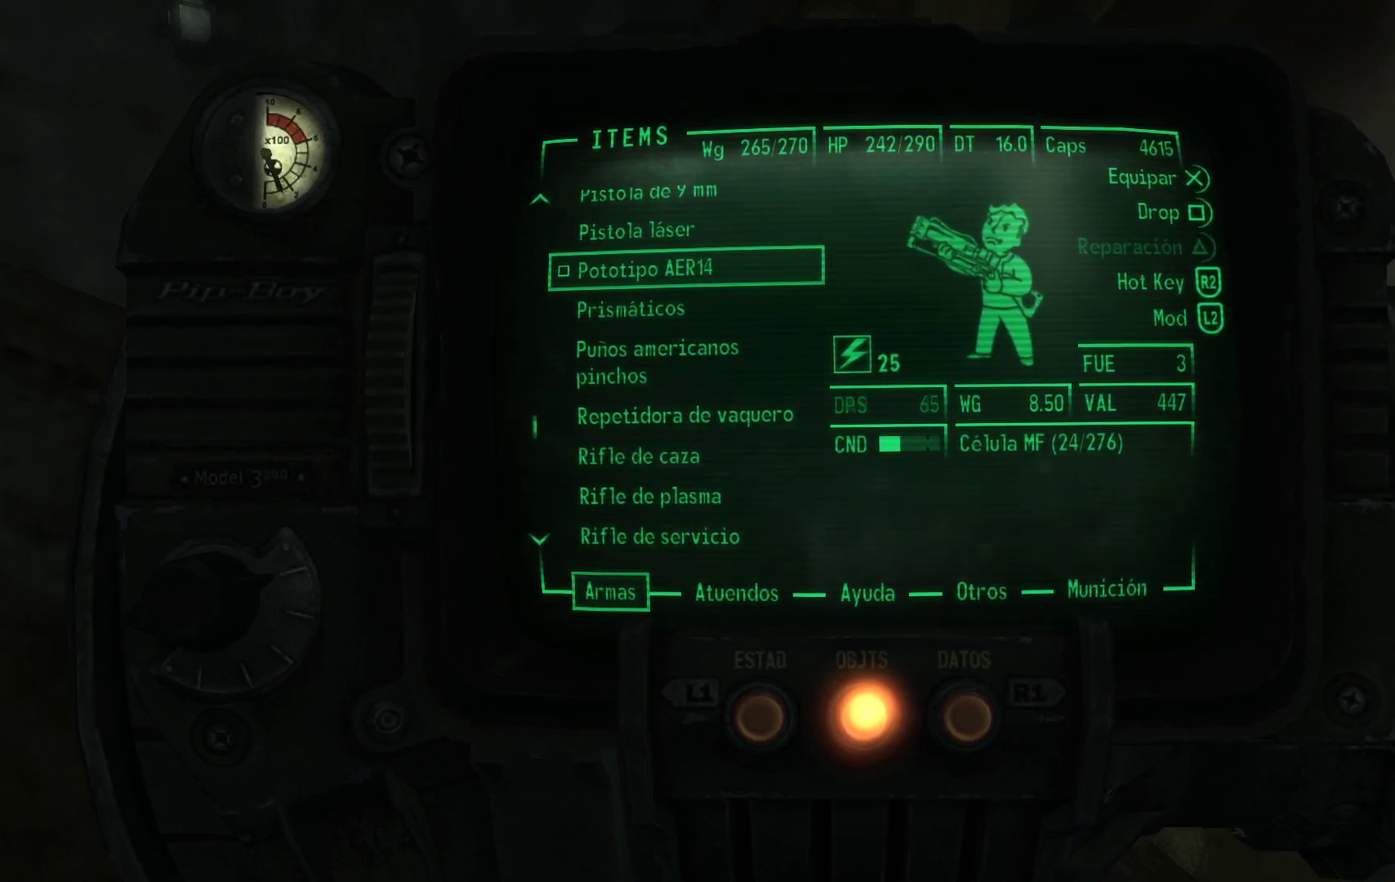
{"buttons": [], "left_stick": "center", "right_stick": "center", "events": []}
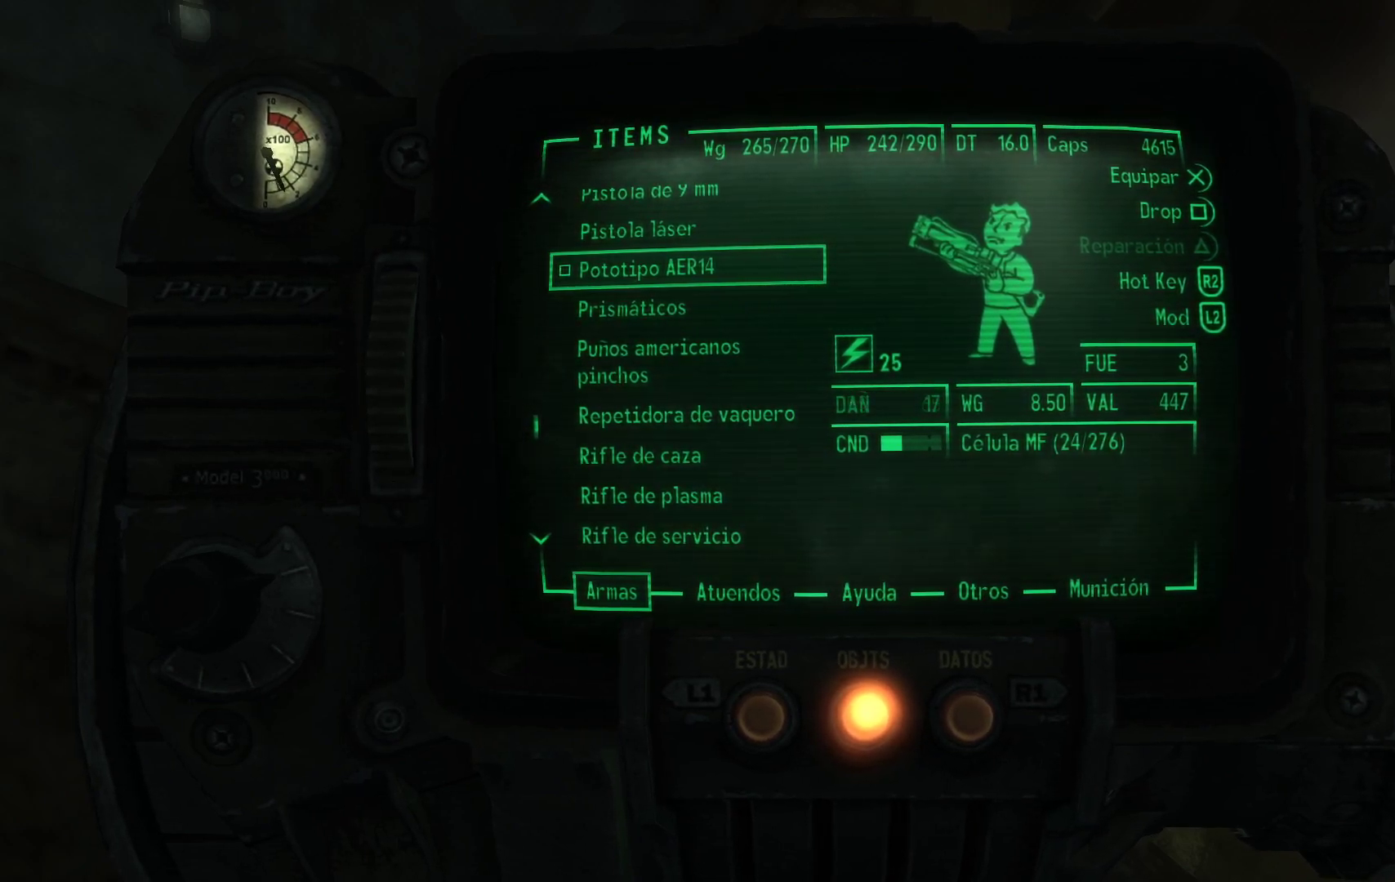
{"buttons": [], "left_stick": "center", "right_stick": "center", "events": []}
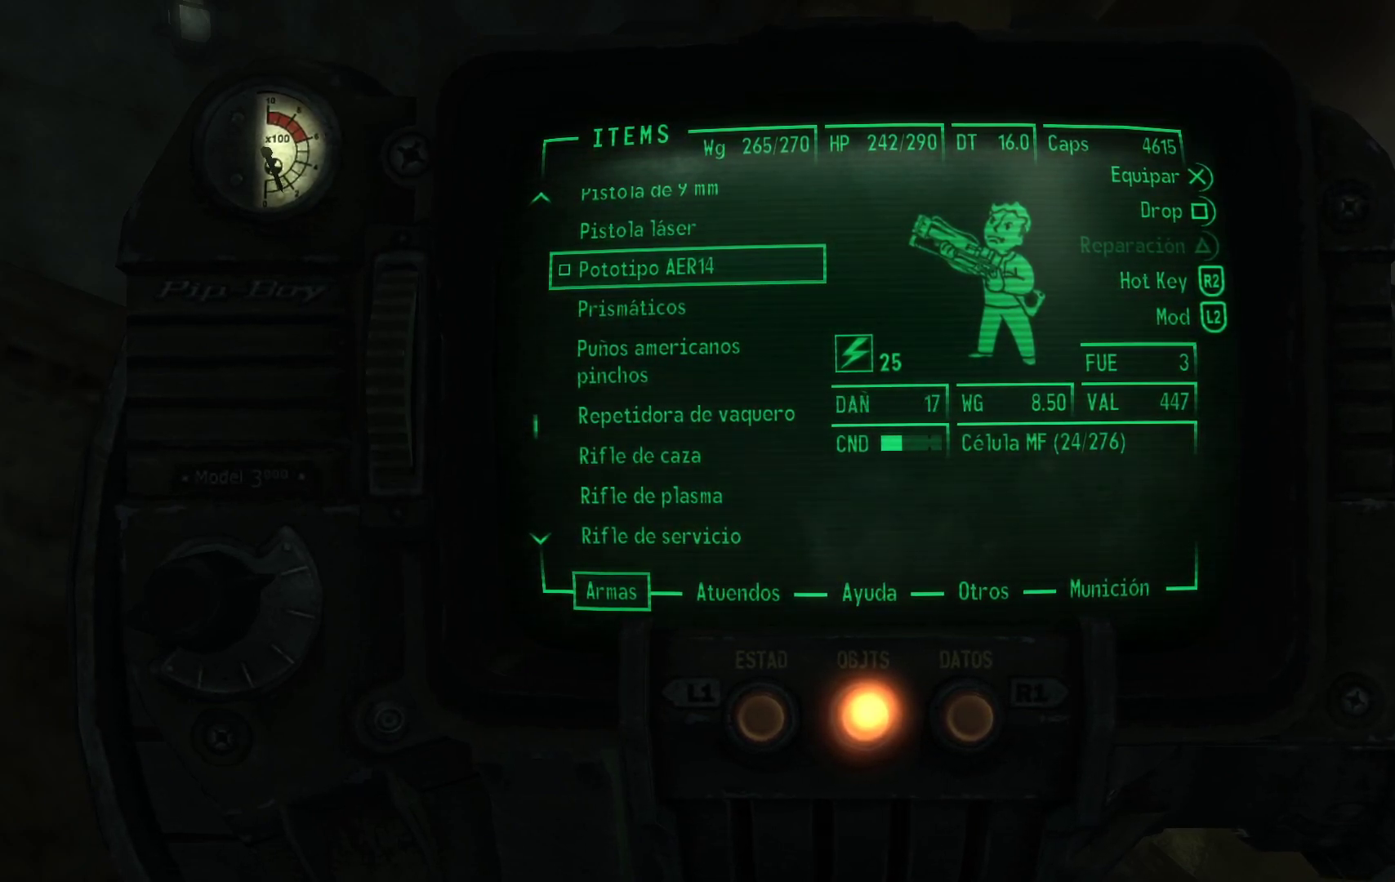
{"buttons": [], "left_stick": "center", "right_stick": "center", "events": []}
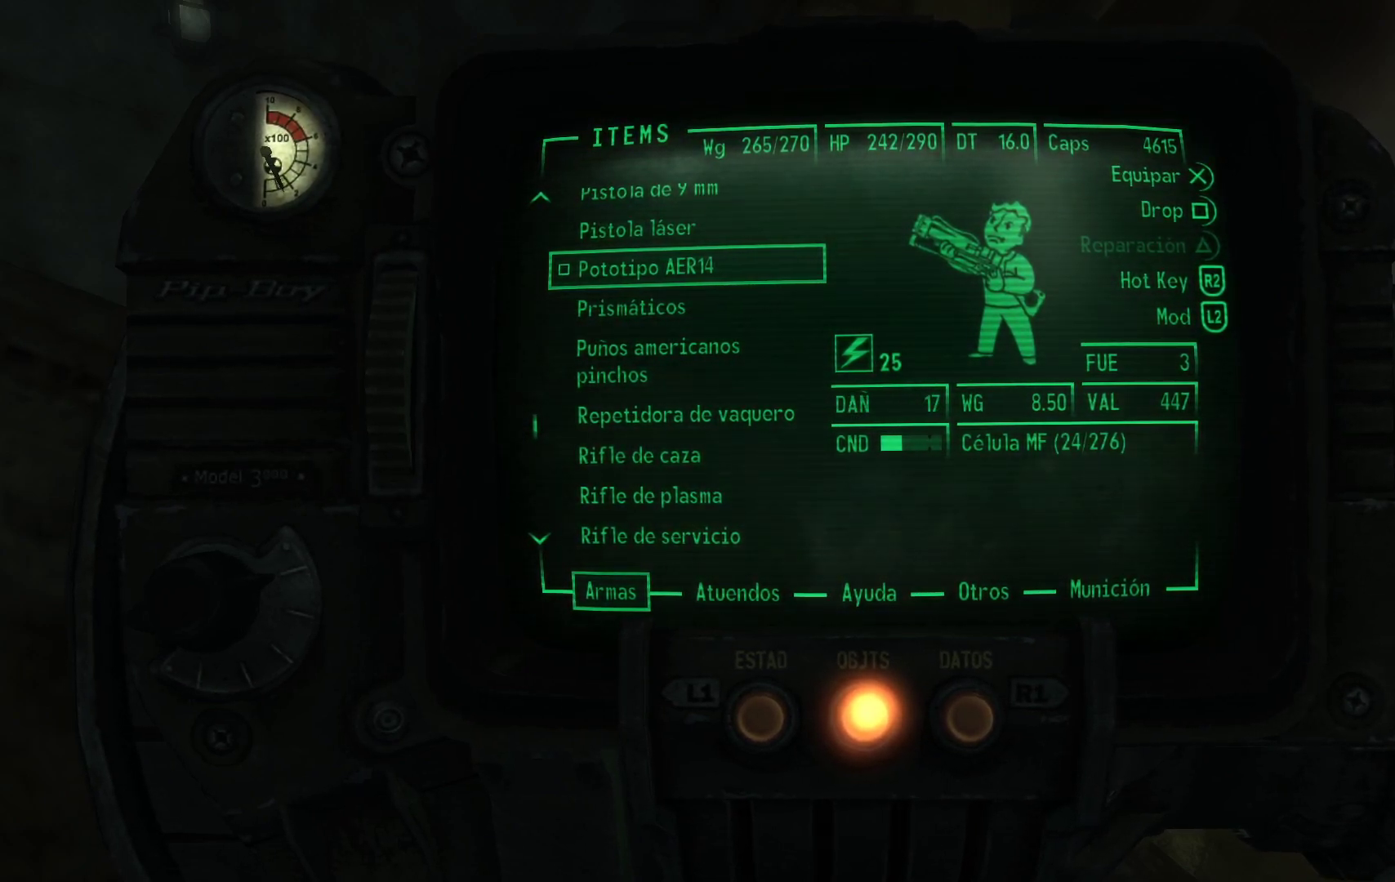
{"buttons": [], "left_stick": "center", "right_stick": "center", "events": [[150, "DPAD_UP", "down"], [283, "DPAD_UP", "up"]]}
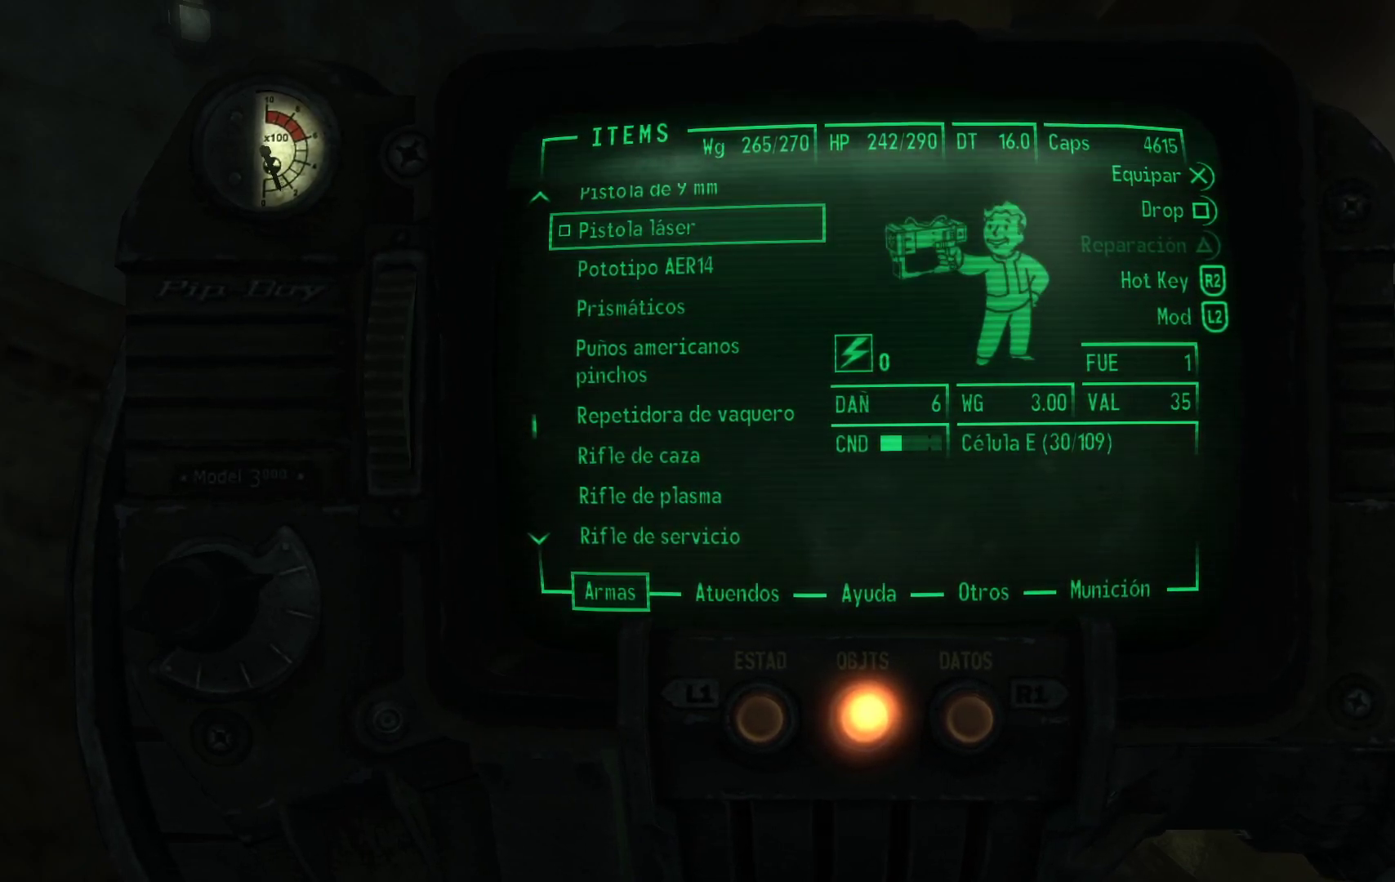
{"buttons": ["DPAD_UP"], "left_stick": "center", "right_stick": "center", "events": [[183, "DPAD_UP", "down"], [317, "DPAD_UP", "up"], [433, "DPAD_UP", "down"]]}
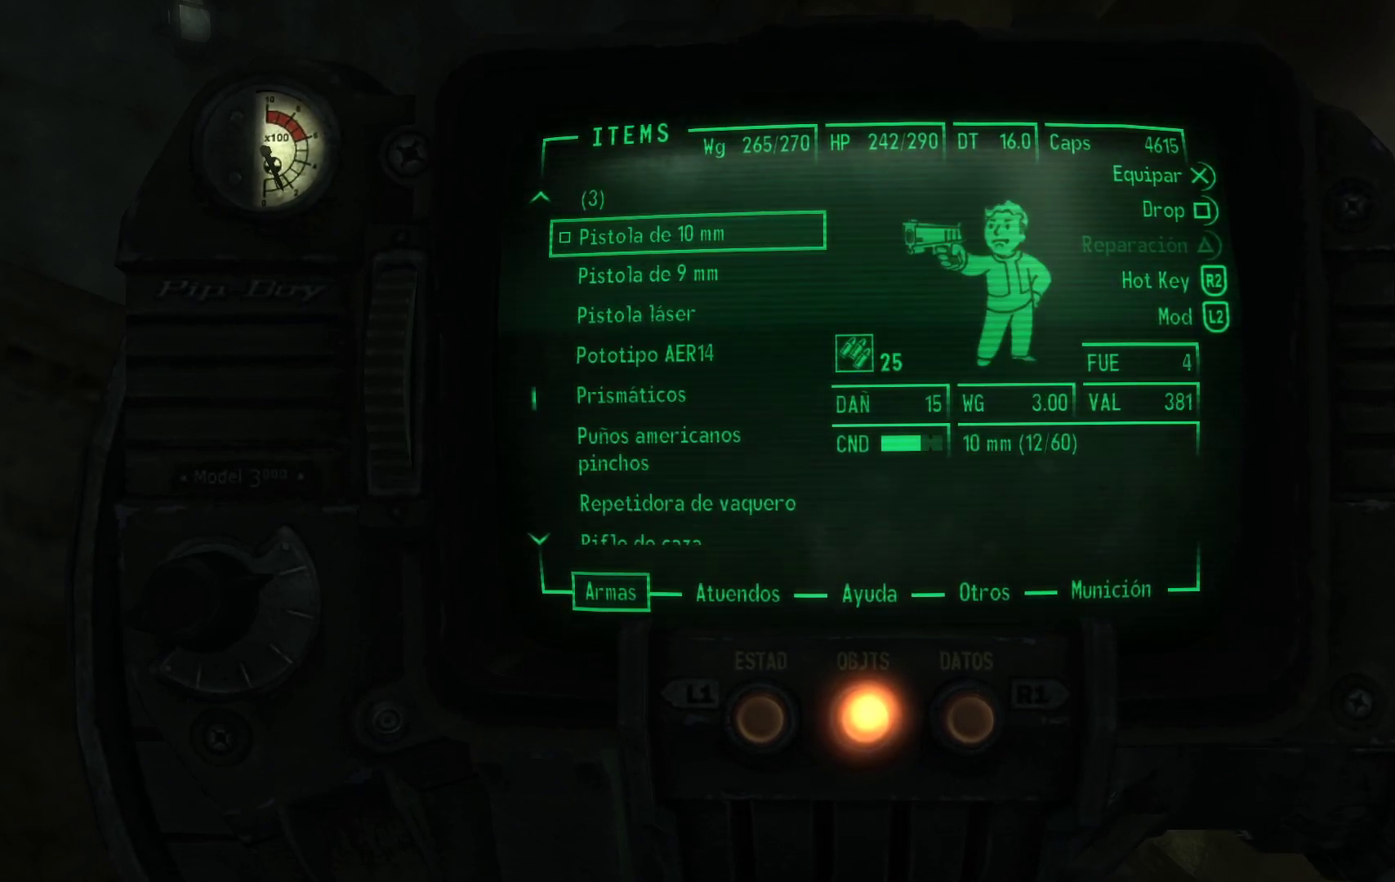
{"buttons": ["DPAD_UP"], "left_stick": "center", "right_stick": "center", "events": [[83, "DPAD_UP", "up"], [167, "DPAD_UP", "down"], [317, "DPAD_UP", "up"], [400, "DPAD_UP", "down"]]}
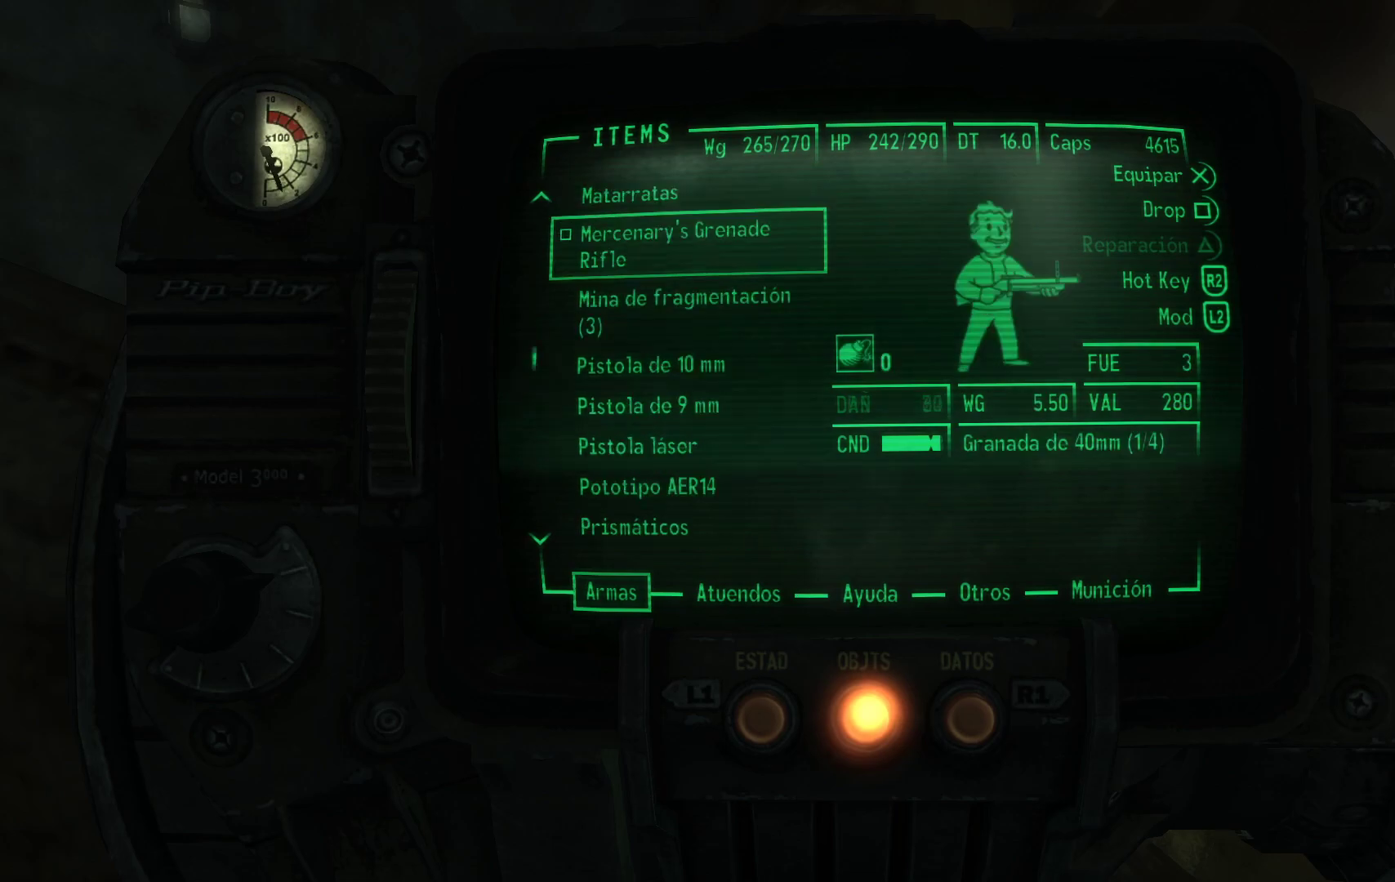
{"buttons": [], "left_stick": "center", "right_stick": "center", "events": [[33, "DPAD_UP", "up"]]}
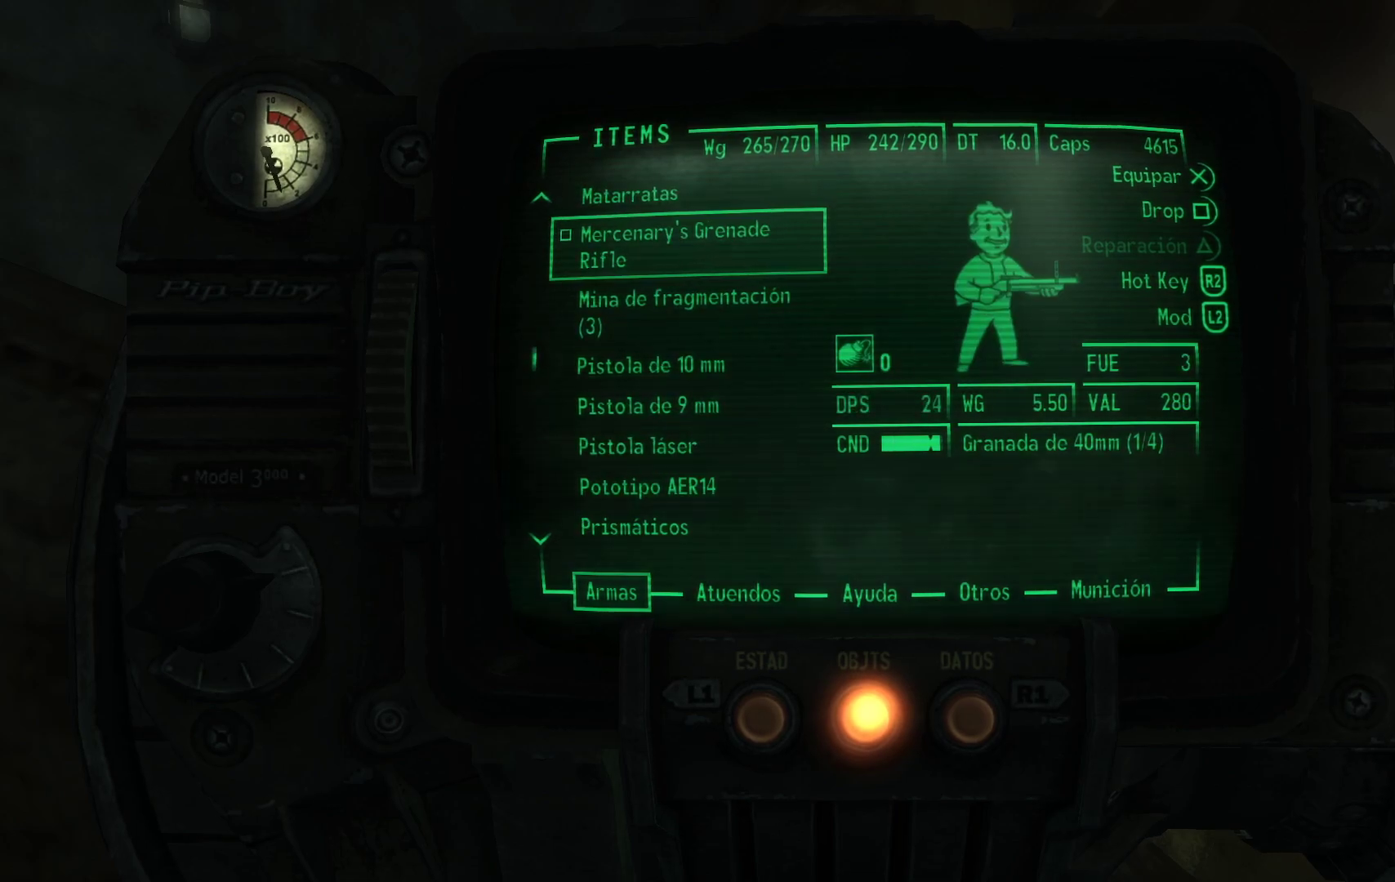
{"buttons": ["DPAD_DOWN"], "left_stick": "center", "right_stick": "center", "events": [[433, "DPAD_DOWN", "down"]]}
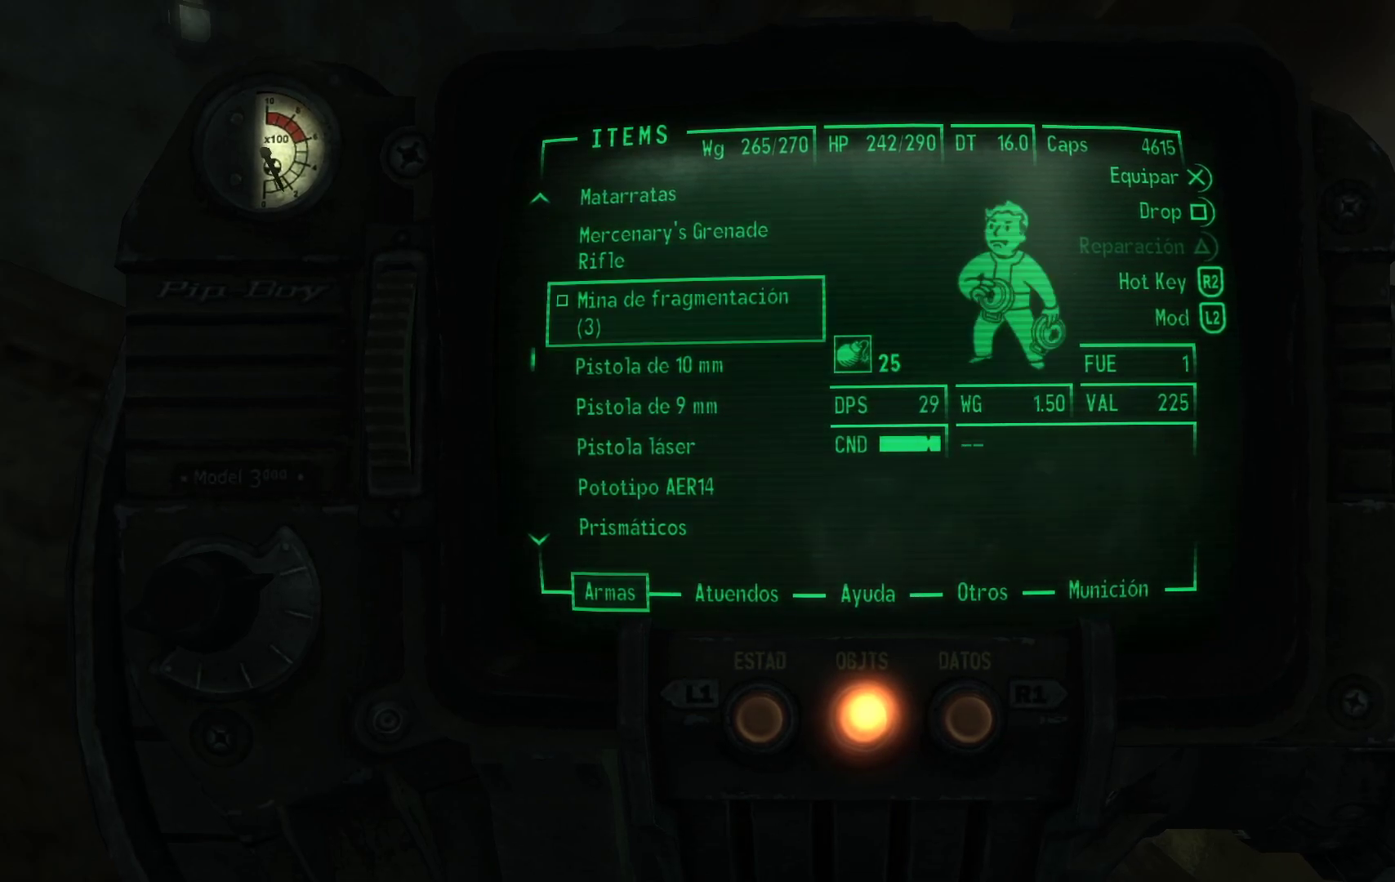
{"buttons": [], "left_stick": "center", "right_stick": "center", "events": [[50, "DPAD_DOWN", "up"], [250, "A", "down"], [383, "A", "up"]]}
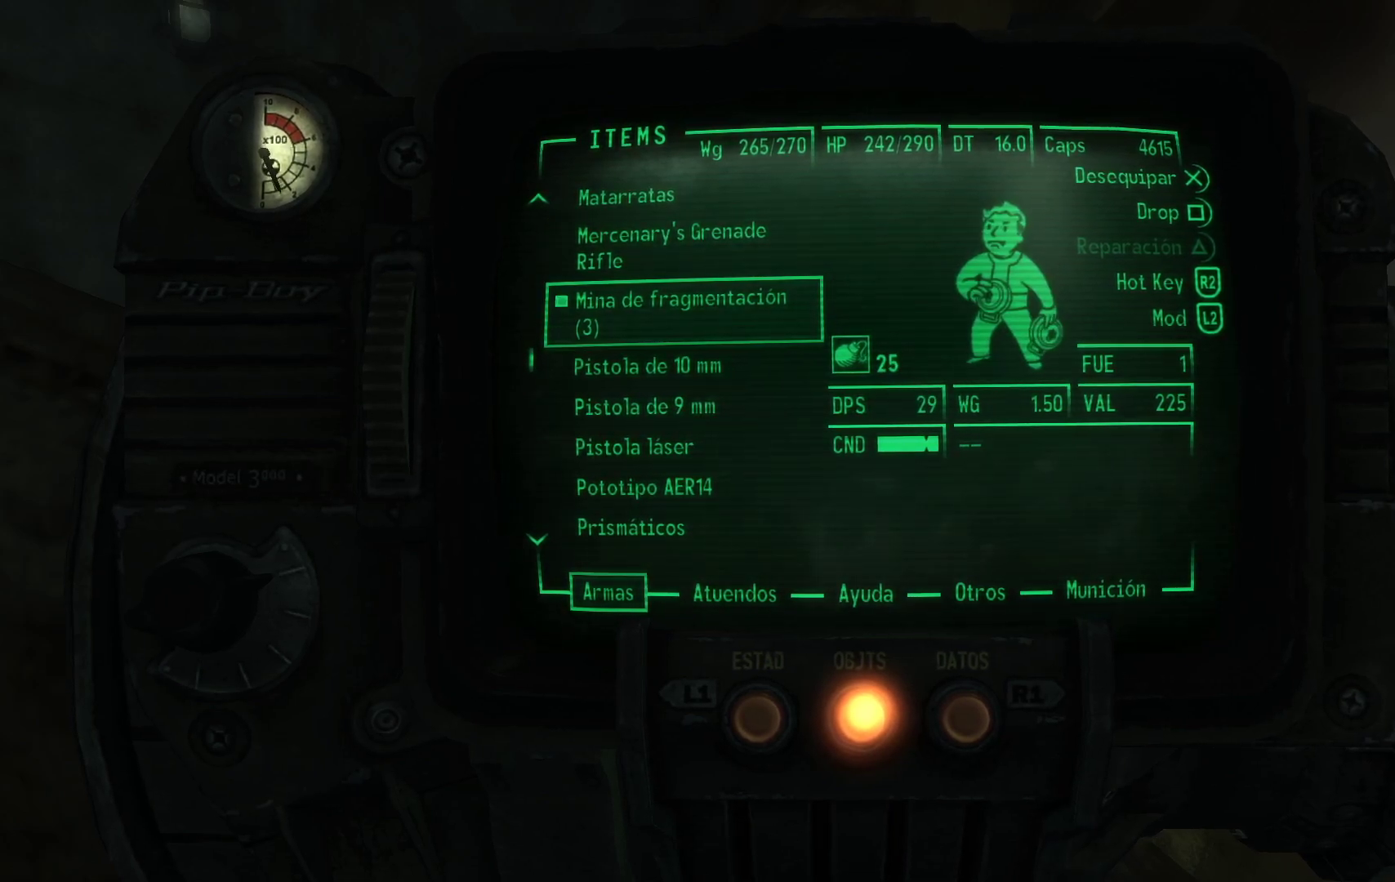
{"buttons": [], "left_stick": "up", "right_stick": "center", "events": [[33, "B", "down"], [100, "left_stick", "up"], [150, "B", "up"]]}
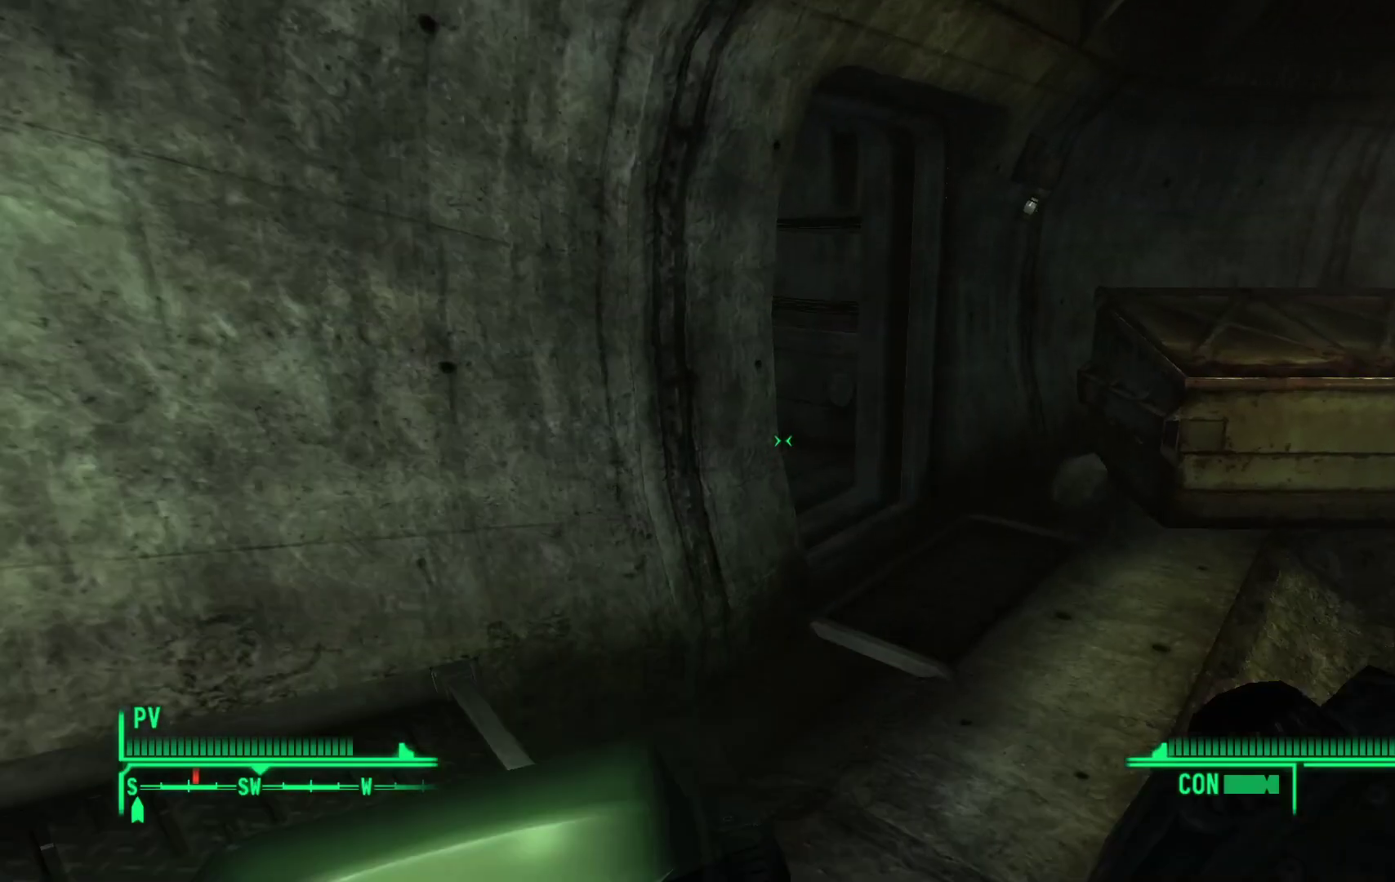
{"buttons": [], "left_stick": "center", "right_stick": "down", "events": [[67, "right_stick", "down-right"], [317, "R1", "down"], [317, "right_stick", "down"], [467, "R1", "up"], [483, "left_stick", "center"]]}
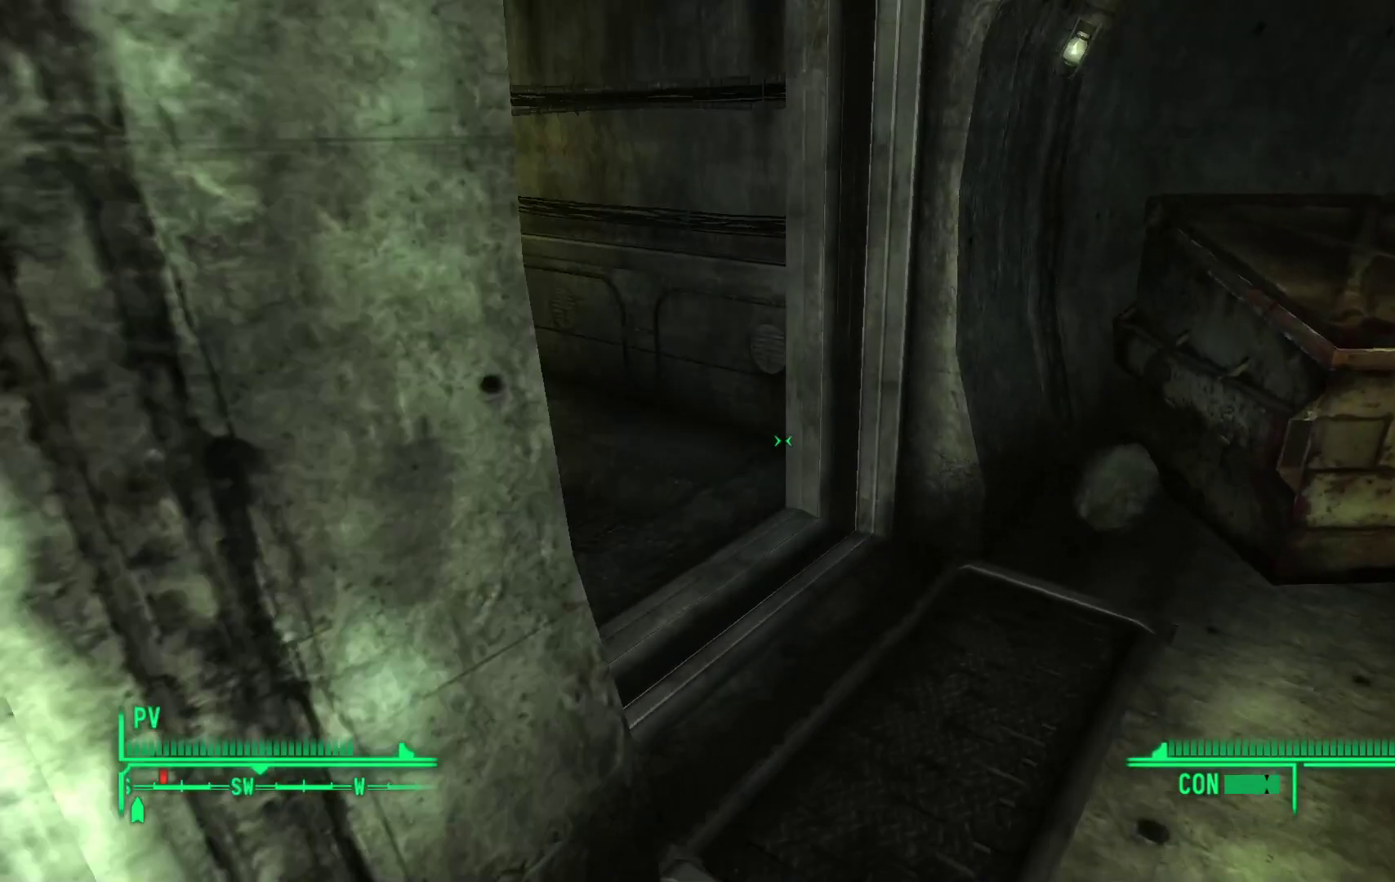
{"buttons": [], "left_stick": "up-right", "right_stick": "left", "events": [[33, "right_stick", "center"], [400, "left_stick", "up-right"], [433, "right_stick", "left"]]}
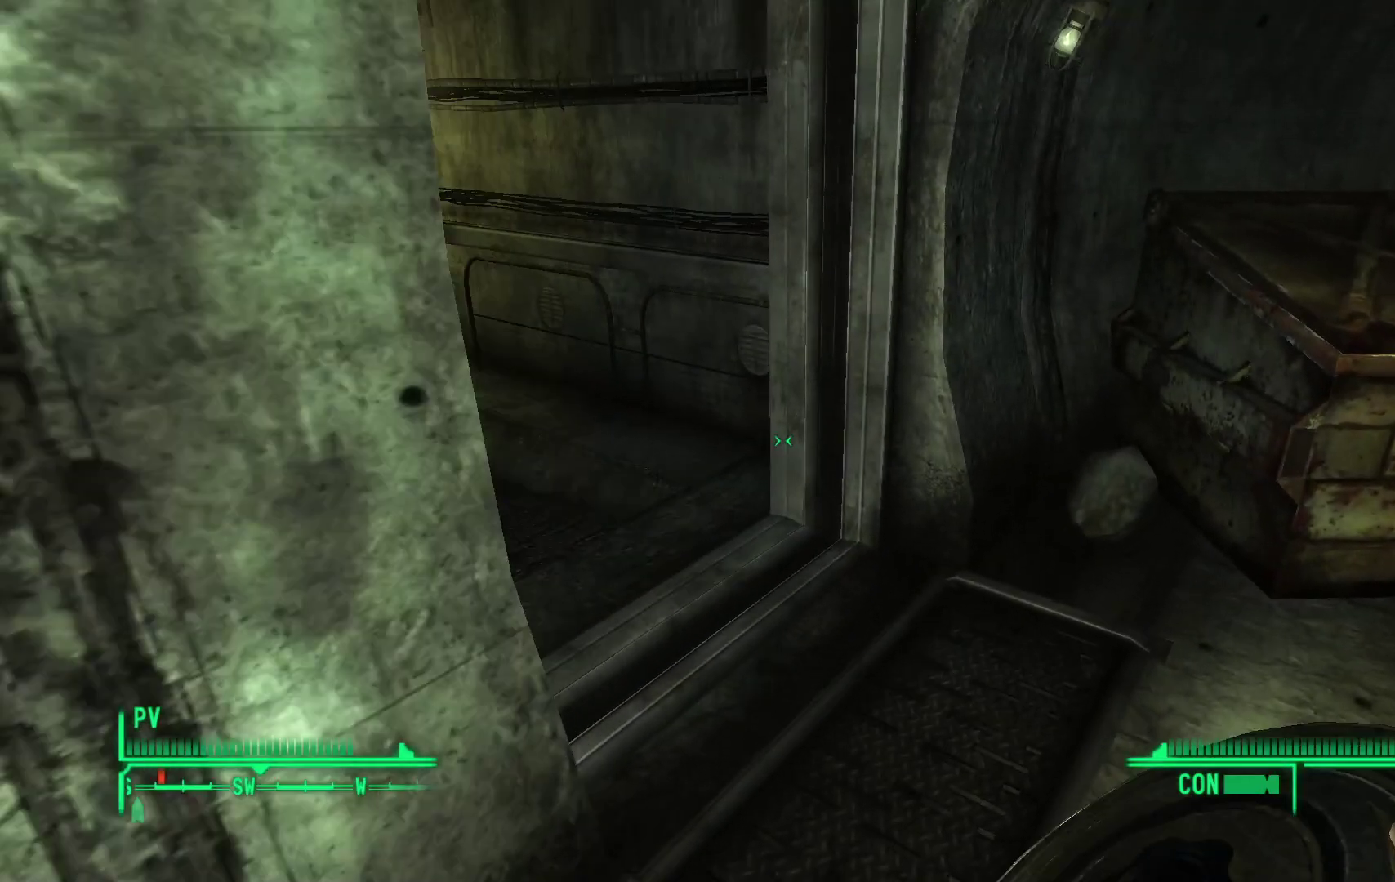
{"buttons": [], "left_stick": "center", "right_stick": "up-left", "events": [[200, "R1", "down"], [200, "right_stick", "up-left"], [250, "left_stick", "center"], [350, "R1", "up"]]}
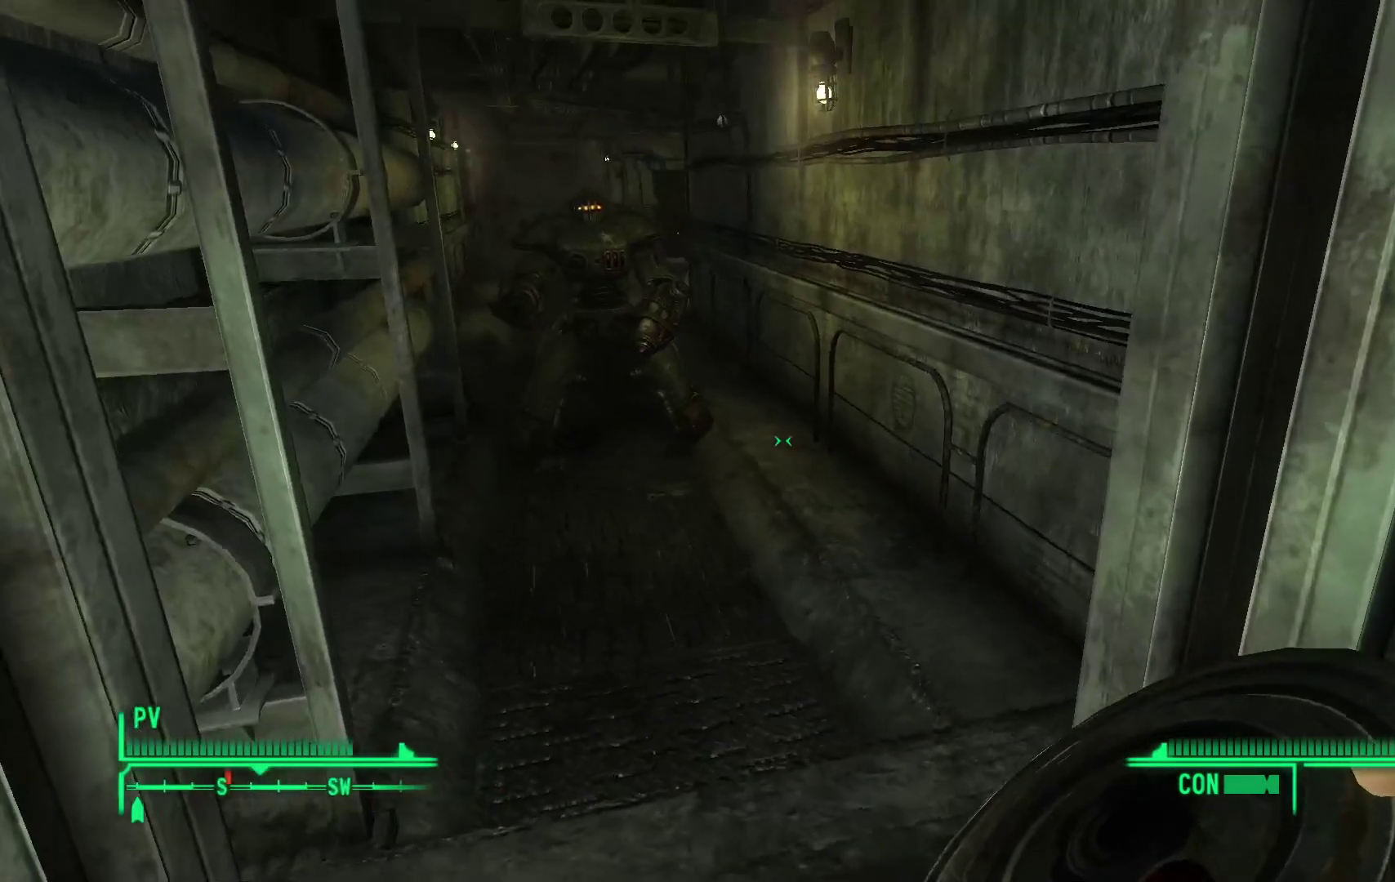
{"buttons": [], "left_stick": "center", "right_stick": "center", "events": [[200, "right_stick", "center"], [350, "R1", "down"], [450, "R1", "up"]]}
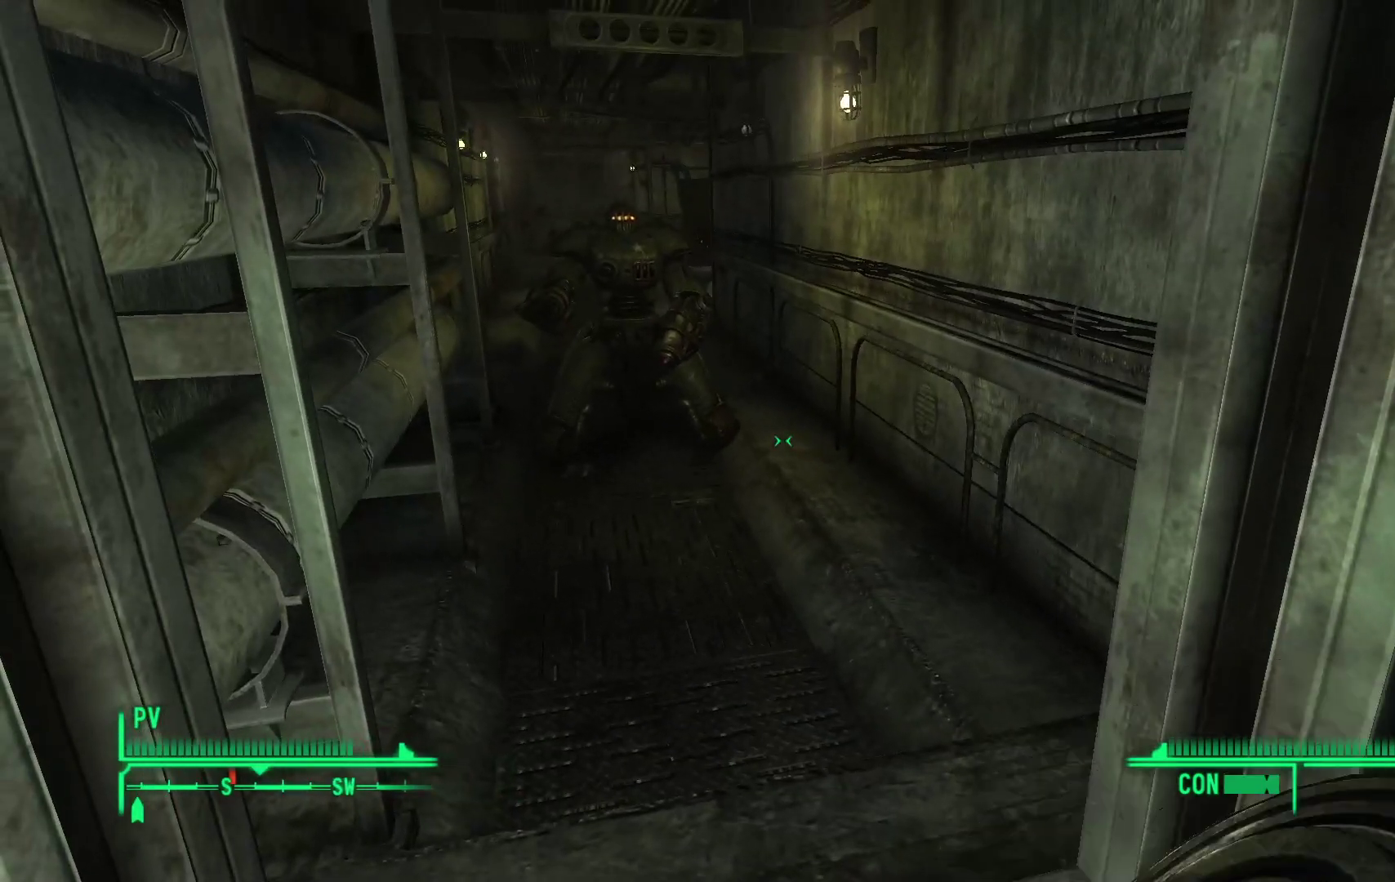
{"buttons": [], "left_stick": "down", "right_stick": "center", "events": [[300, "left_stick", "down"]]}
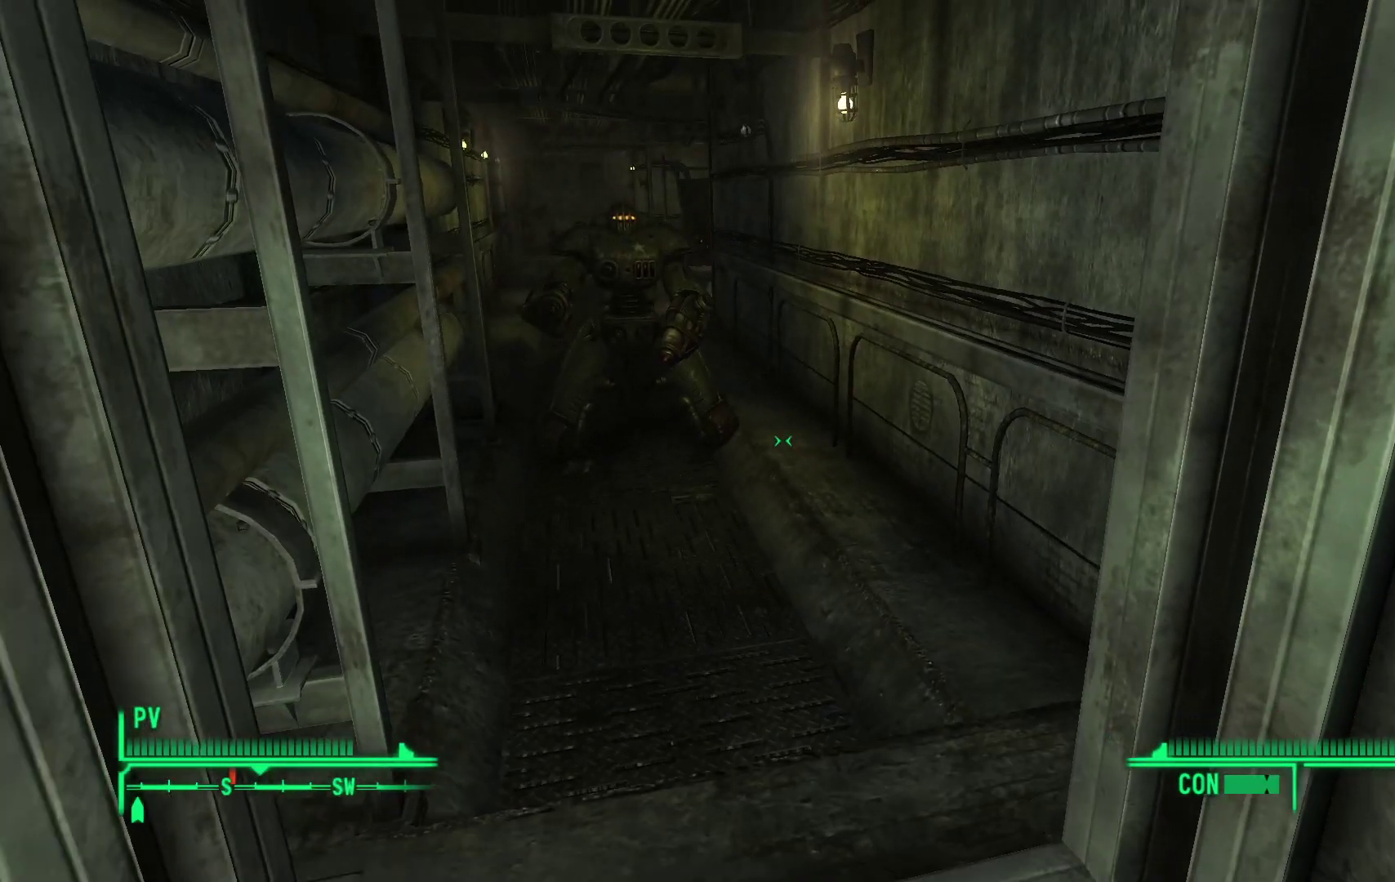
{"buttons": [], "left_stick": "down-left", "right_stick": "right", "events": [[400, "left_stick", "down-left"], [417, "right_stick", "right"]]}
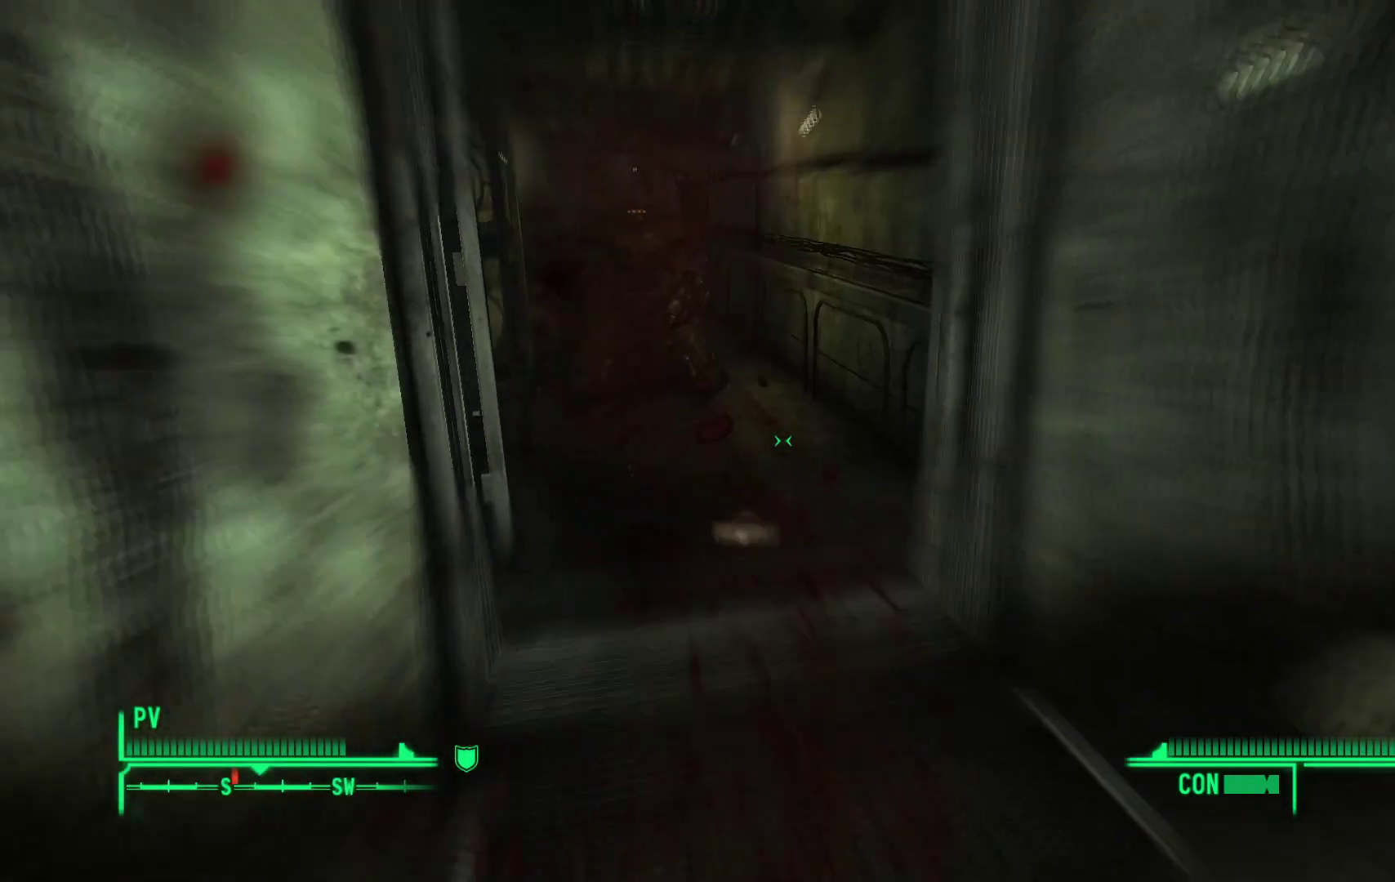
{"buttons": ["L3"], "left_stick": "down-left", "right_stick": "center", "events": [[17, "right_stick", "center"], [167, "L3", "down"]]}
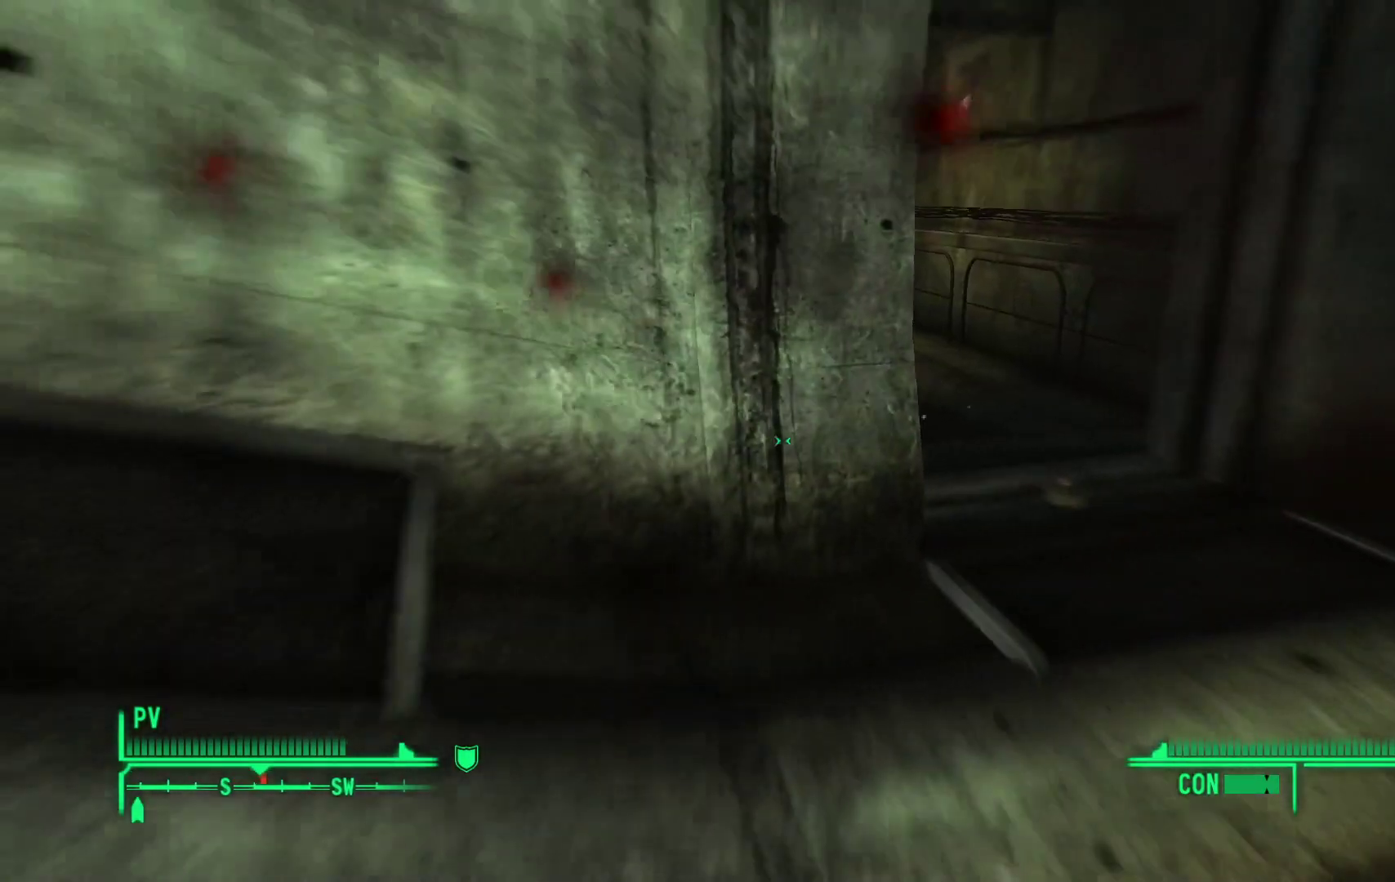
{"buttons": [], "left_stick": "down-left", "right_stick": "center", "events": [[33, "L3", "up"], [83, "right_stick", "right"], [467, "right_stick", "center"]]}